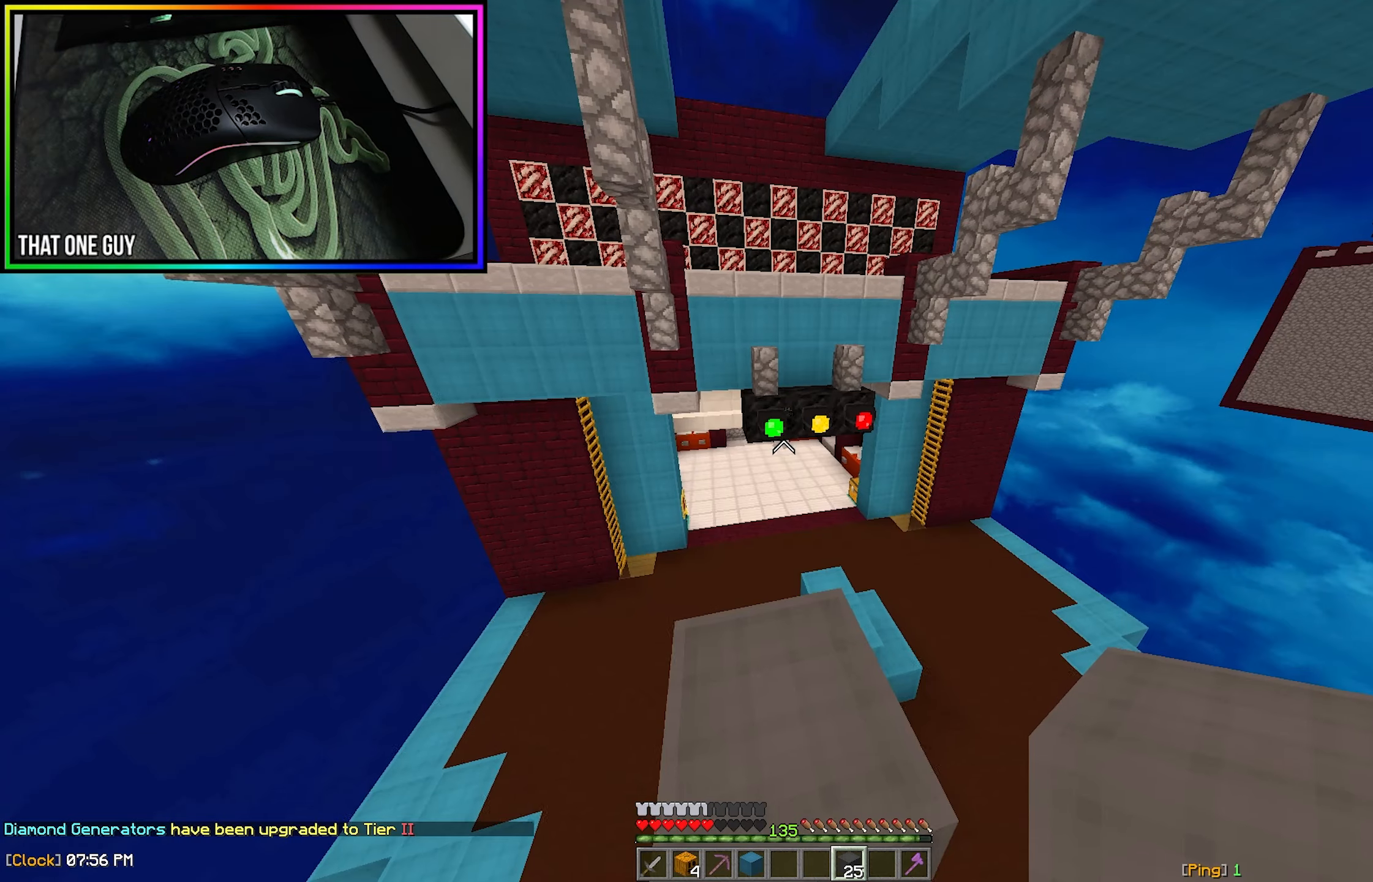
Gameplay with keyboard and mouse; each line is a JSON object with the keys and mouse buttons held at the frame after it. "events" lists presses ("down") and releases ("up") of "a", "d", "s", "w", "mouse_left" and "mouse_right" between this image and that frame as [ms after this image, input, new state], when the widget could be followed in between. "mouse_left", "mouse_right" = the "left", "right" buttons of the "mouse" list. No other keys are recorded. Fast repeated clicks can show as one long hold. Mouse movement is not recorded.
{"keys": [], "mouse": [], "events": [[83, "d", "up"]]}
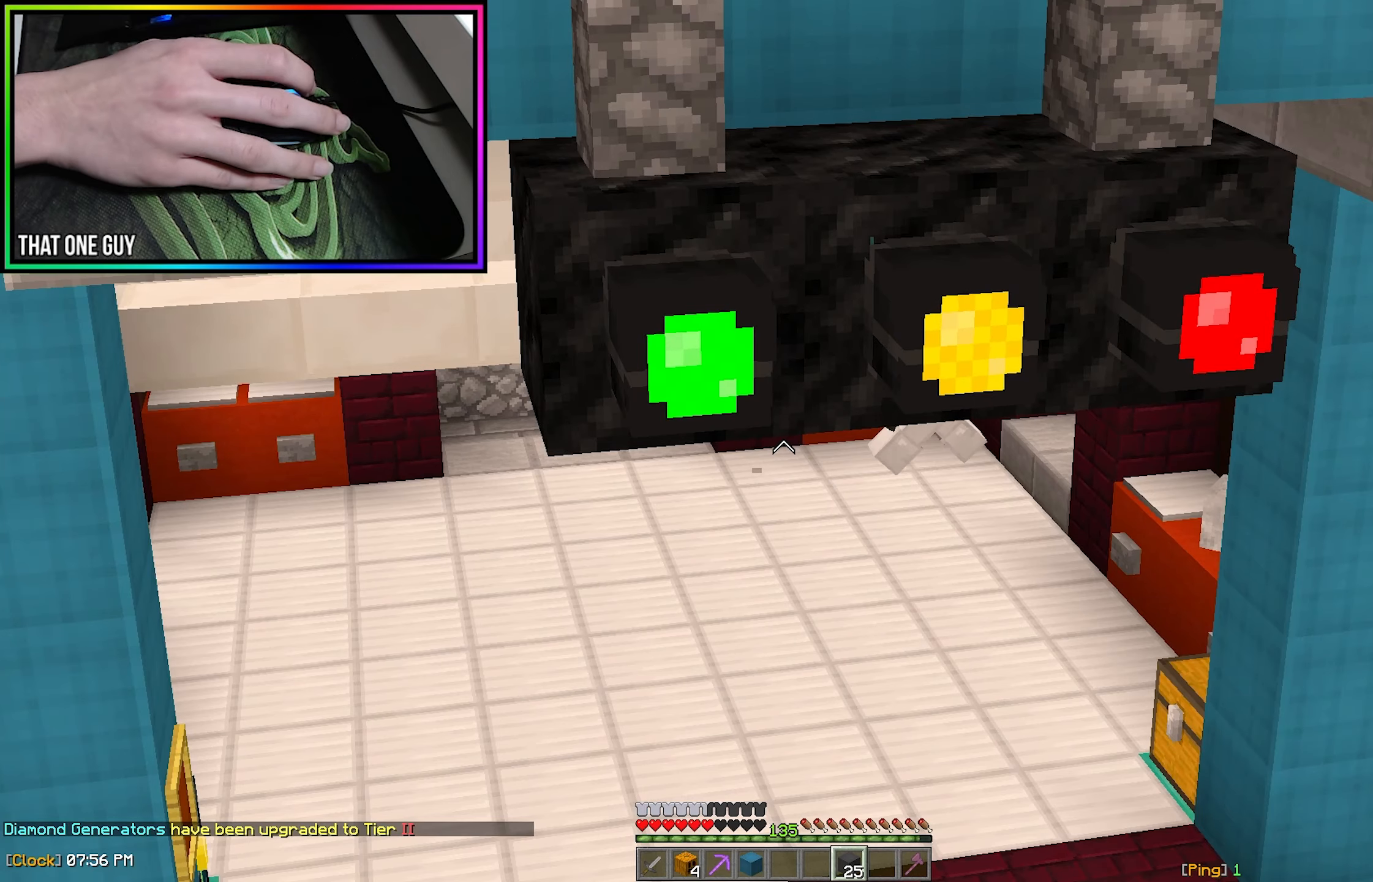
{"keys": [], "mouse": [], "events": []}
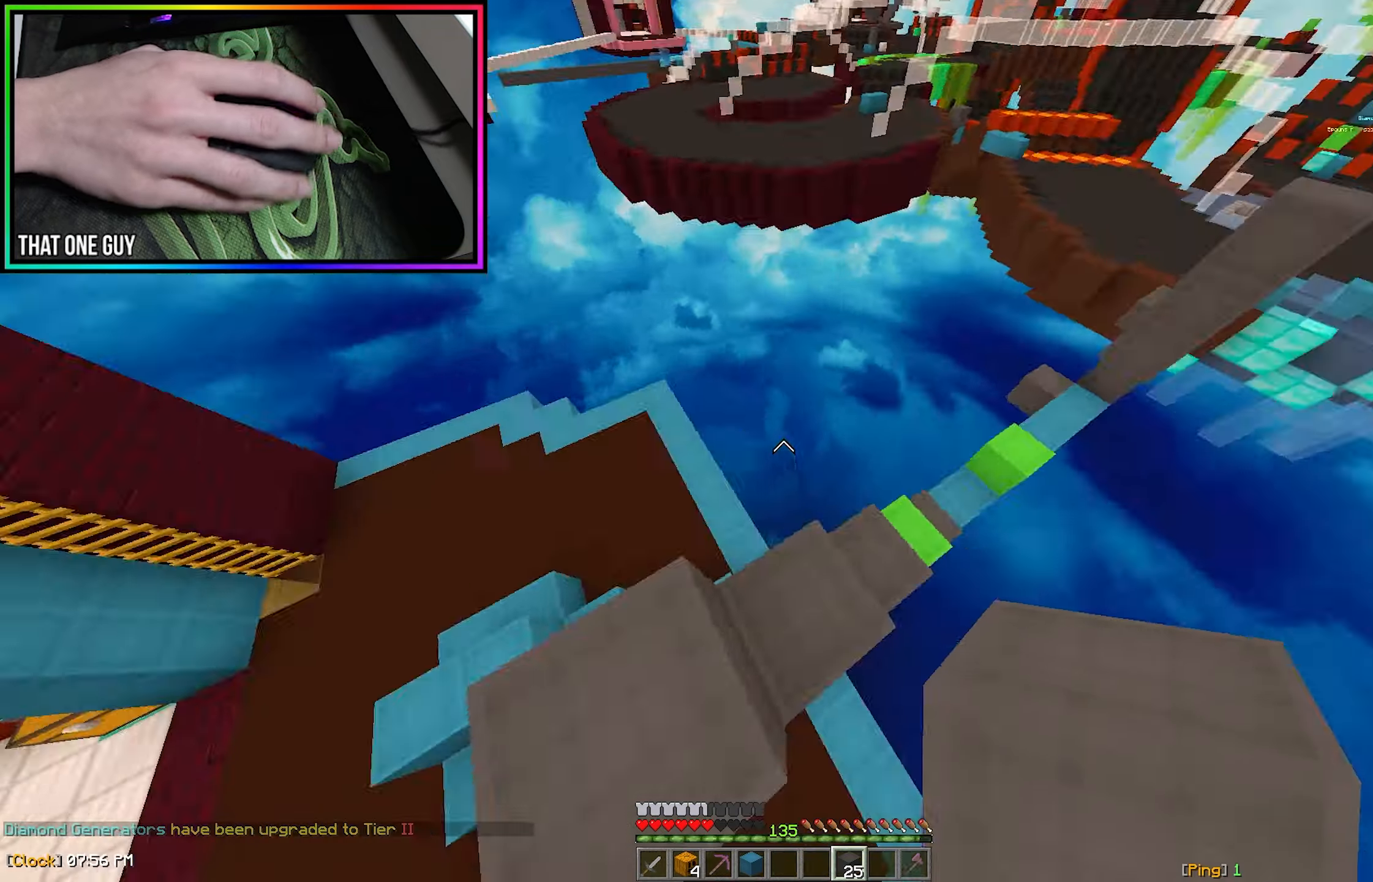
{"keys": [], "mouse": [], "events": []}
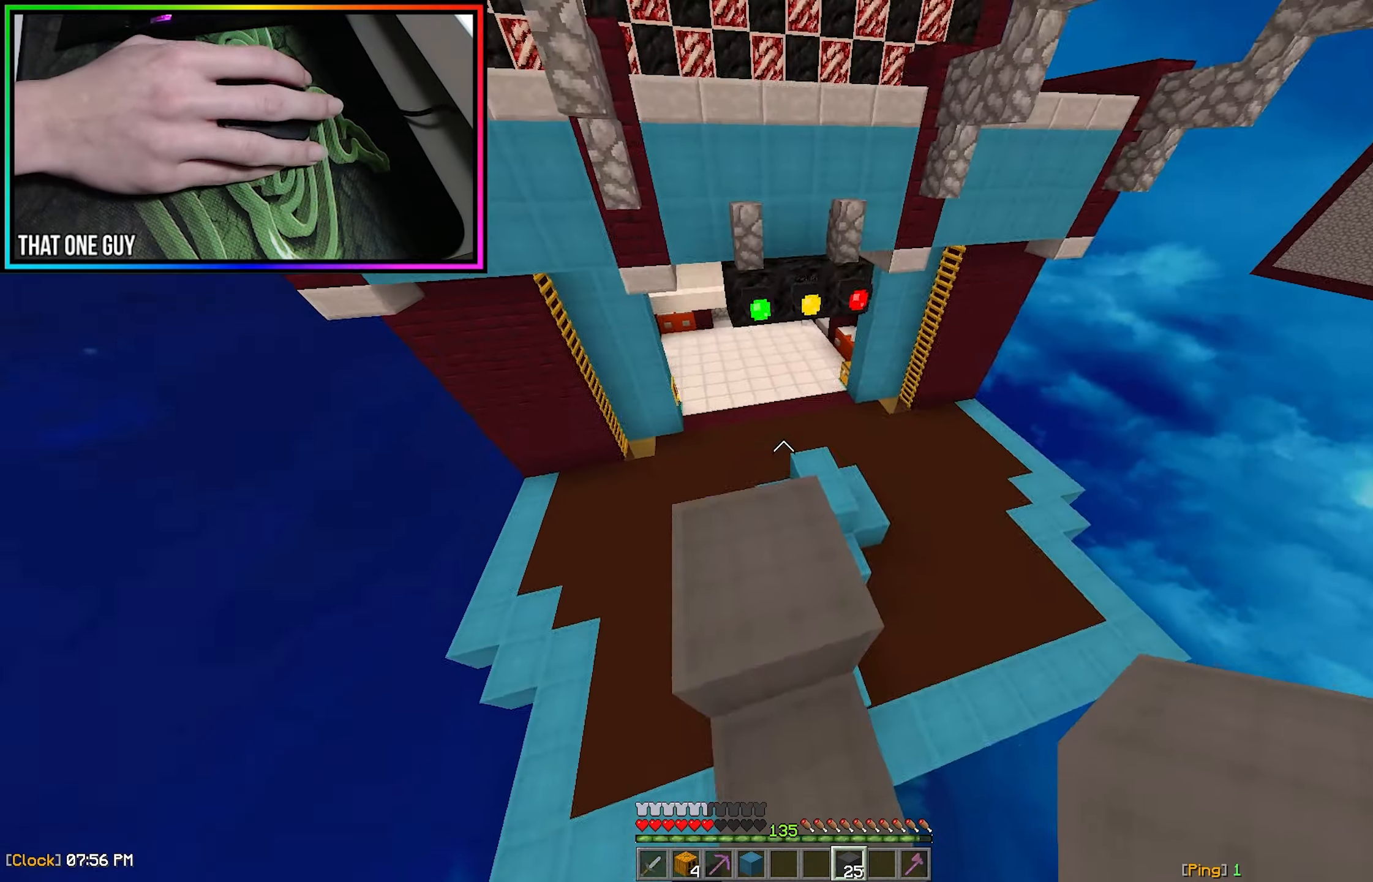
{"keys": [], "mouse": [], "events": [[133, "w", "down"], [300, "w", "up"]]}
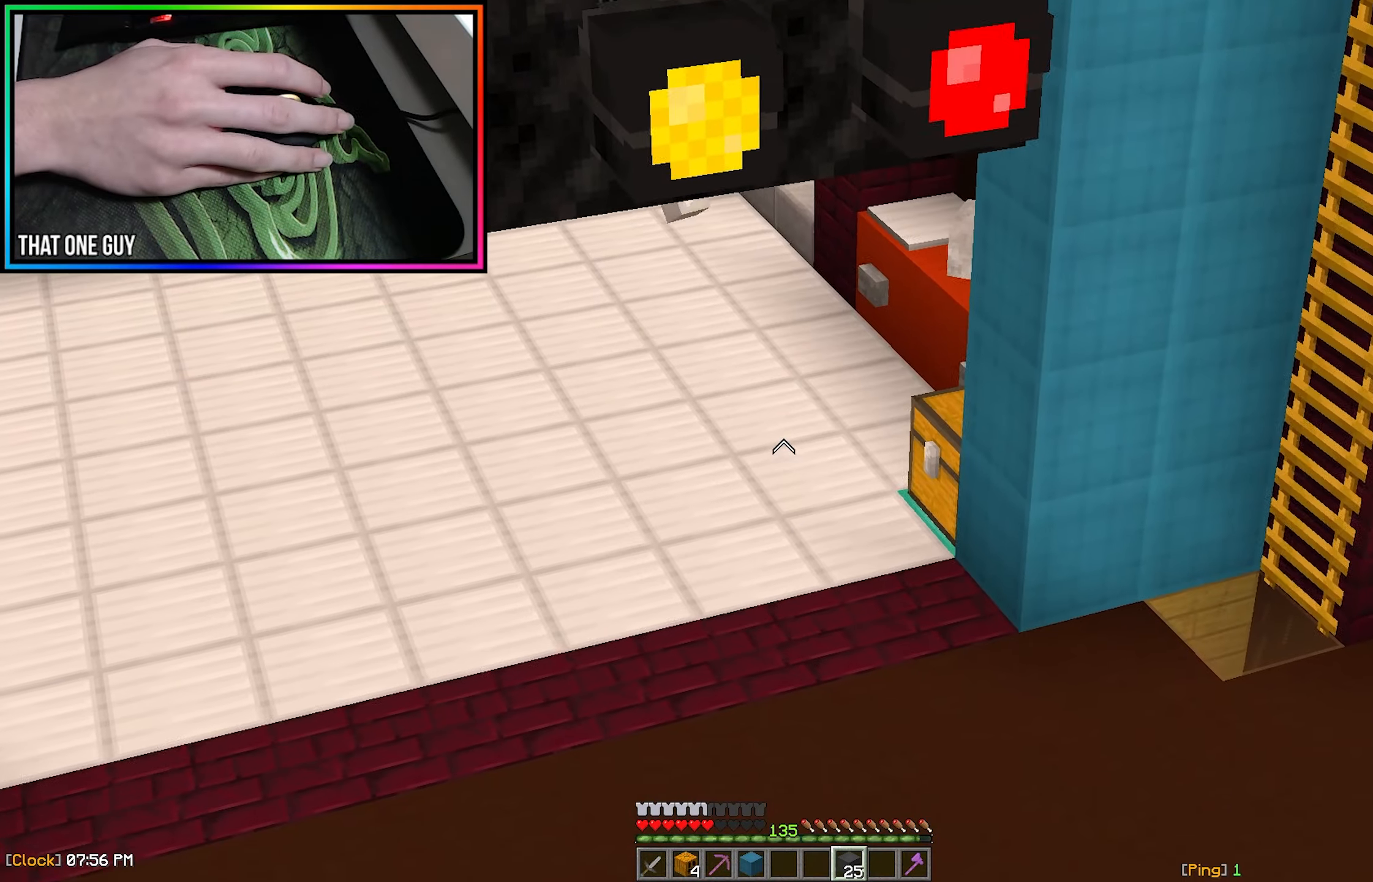
{"keys": ["s"], "mouse": [], "events": [[167, "s", "down"]]}
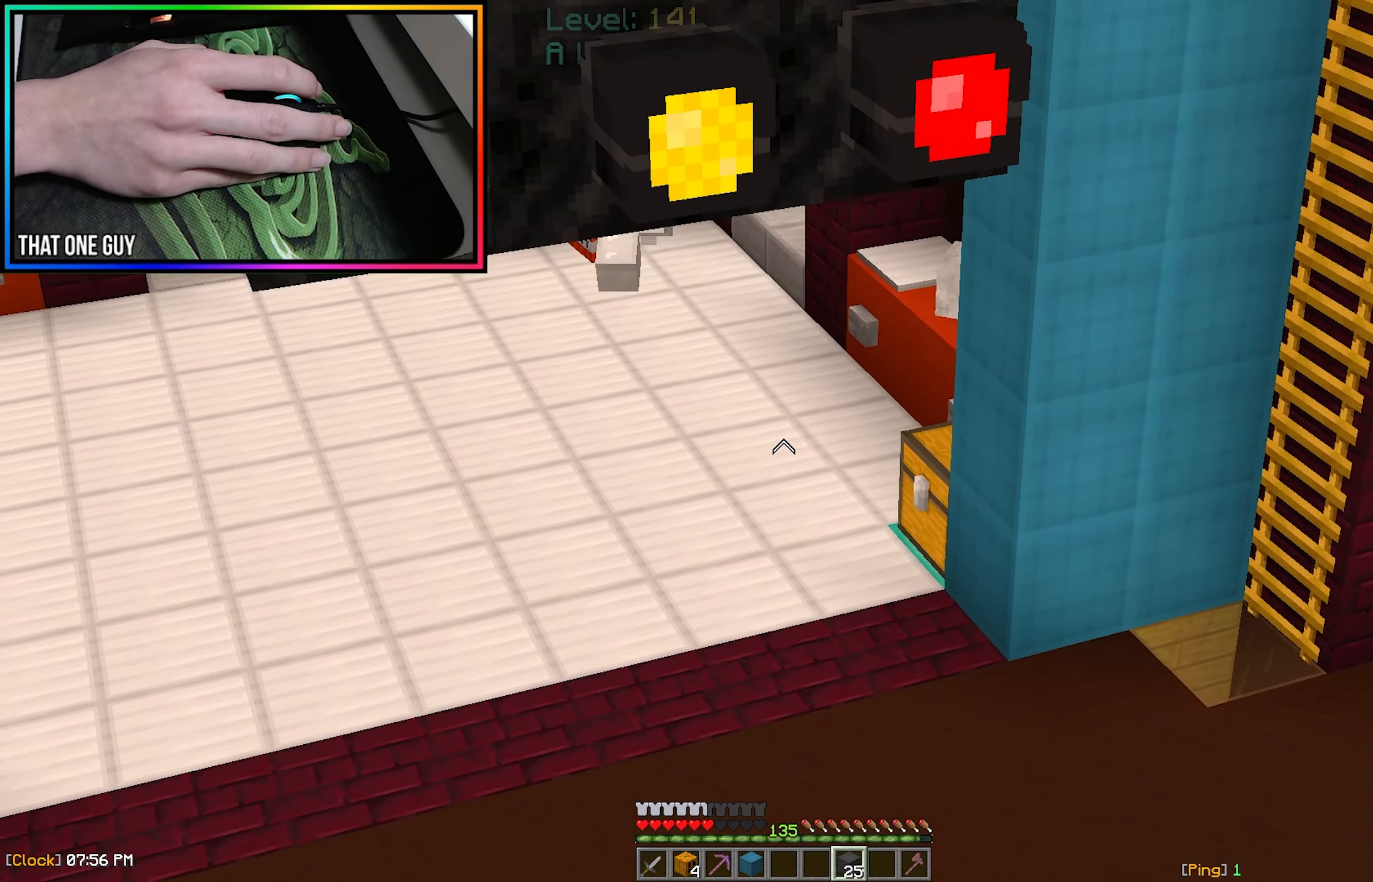
{"keys": [], "mouse": [], "events": [[383, "s", "up"]]}
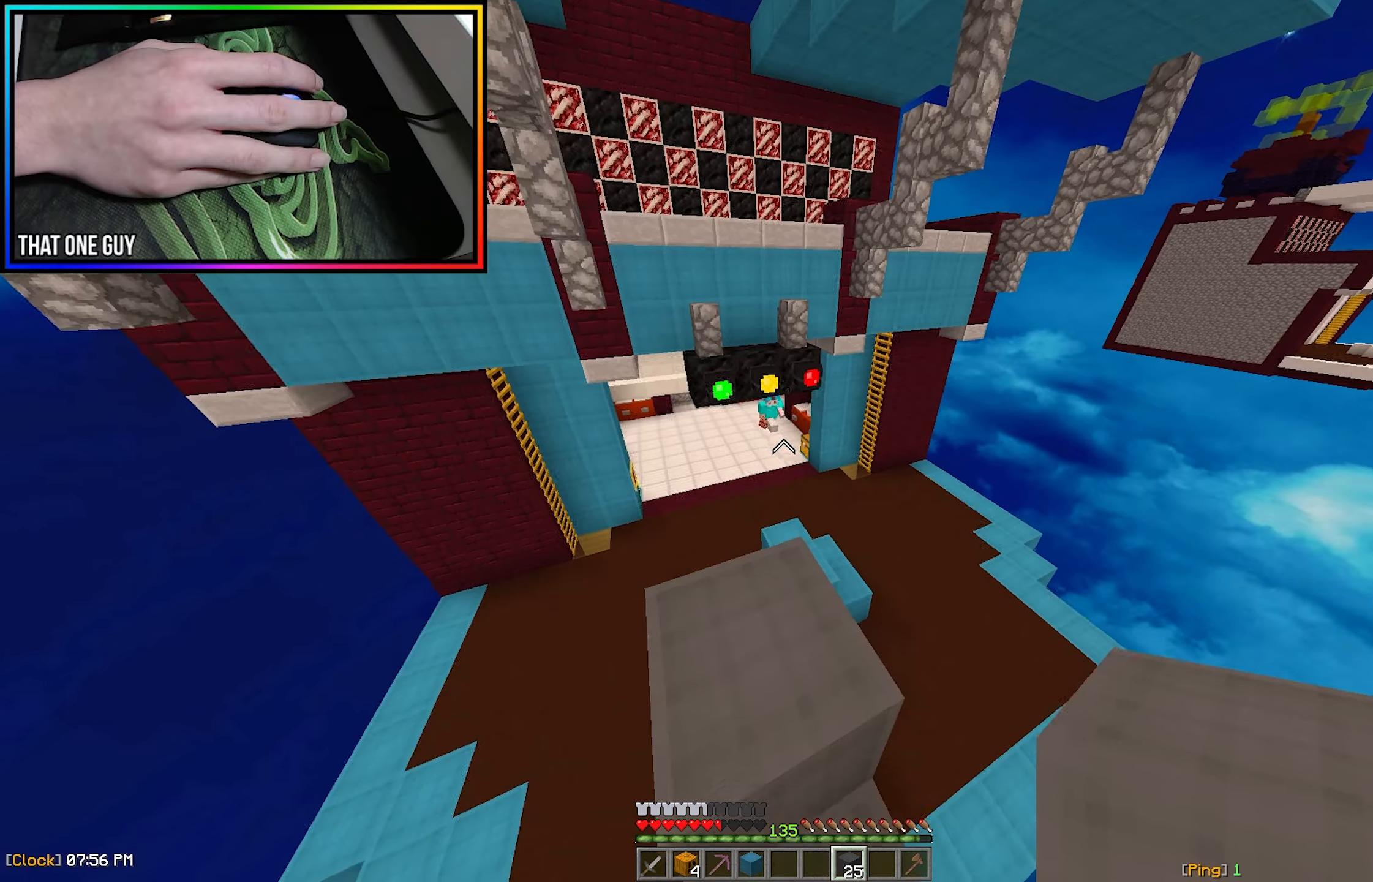
{"keys": ["w"], "mouse": [], "events": [[300, "mouse_left", "down"], [400, "mouse_left", "up"], [450, "w", "down"]]}
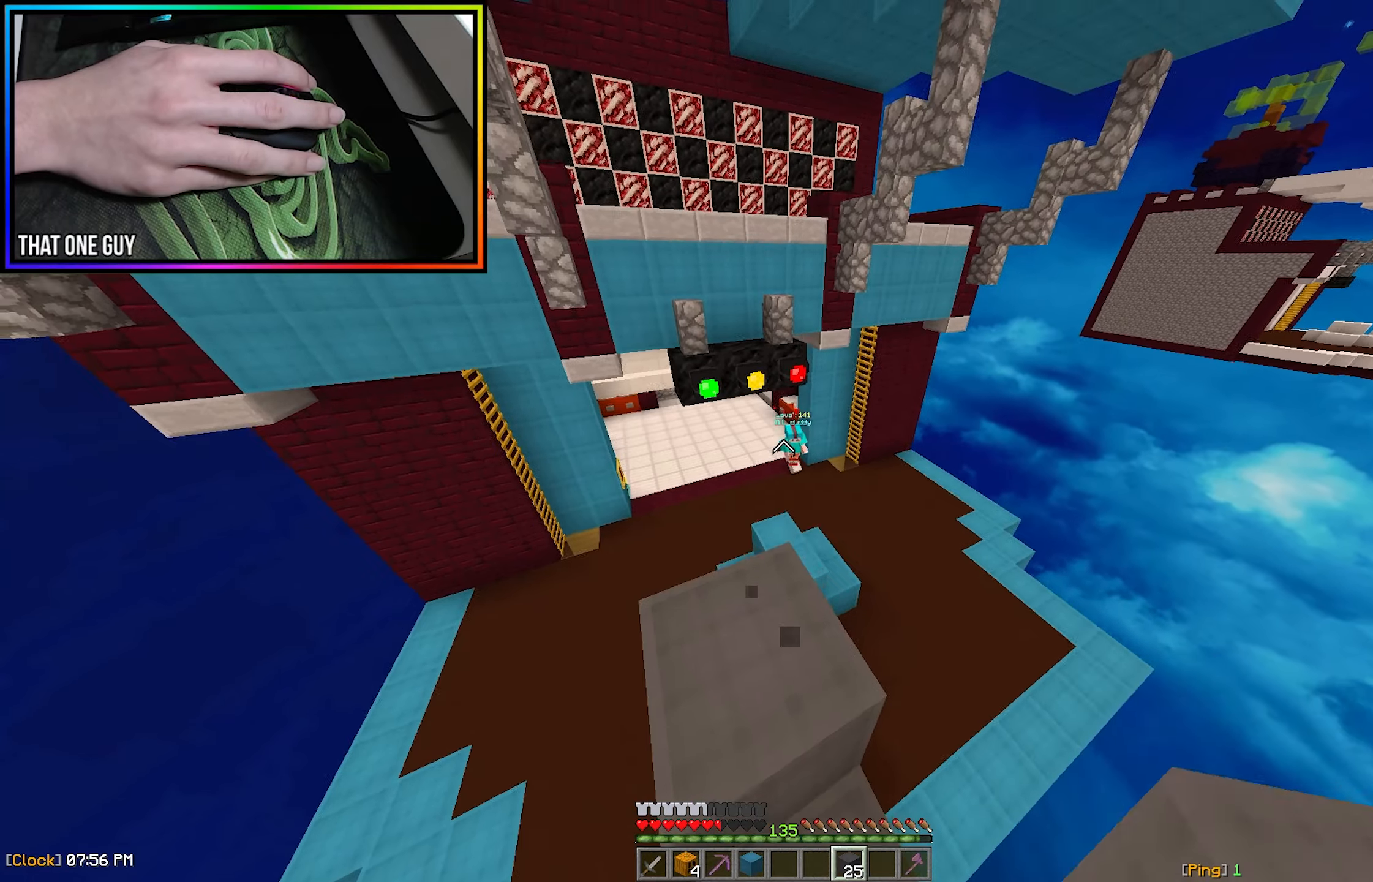
{"keys": ["s"], "mouse": [], "events": [[117, "a", "down"], [200, "w", "up"], [217, "a", "up"], [433, "s", "down"]]}
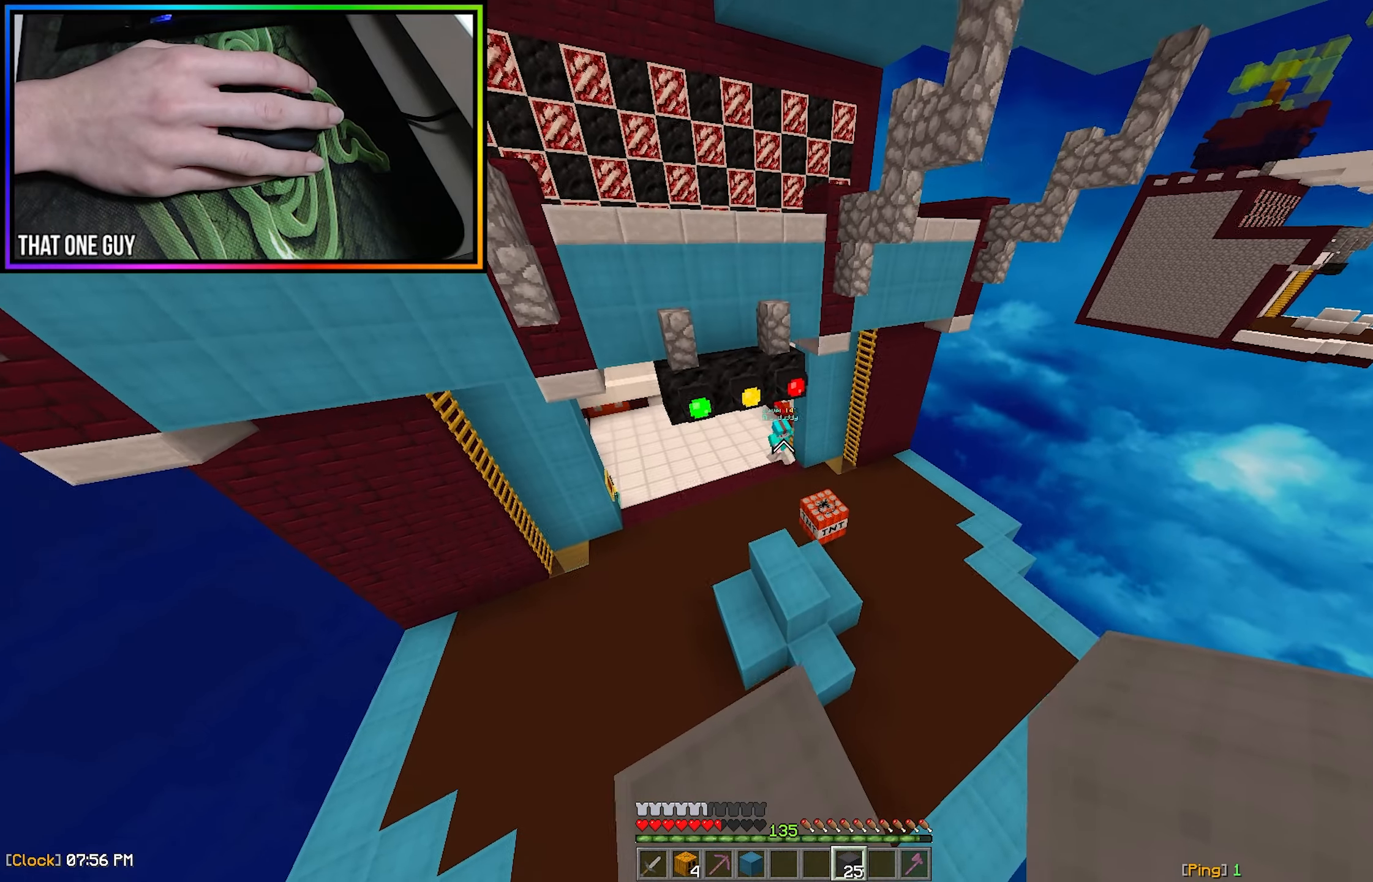
{"keys": [], "mouse": ["left"], "events": [[67, "s", "up"], [133, "mouse_left", "down"], [250, "mouse_left", "up"], [400, "mouse_left", "down"]]}
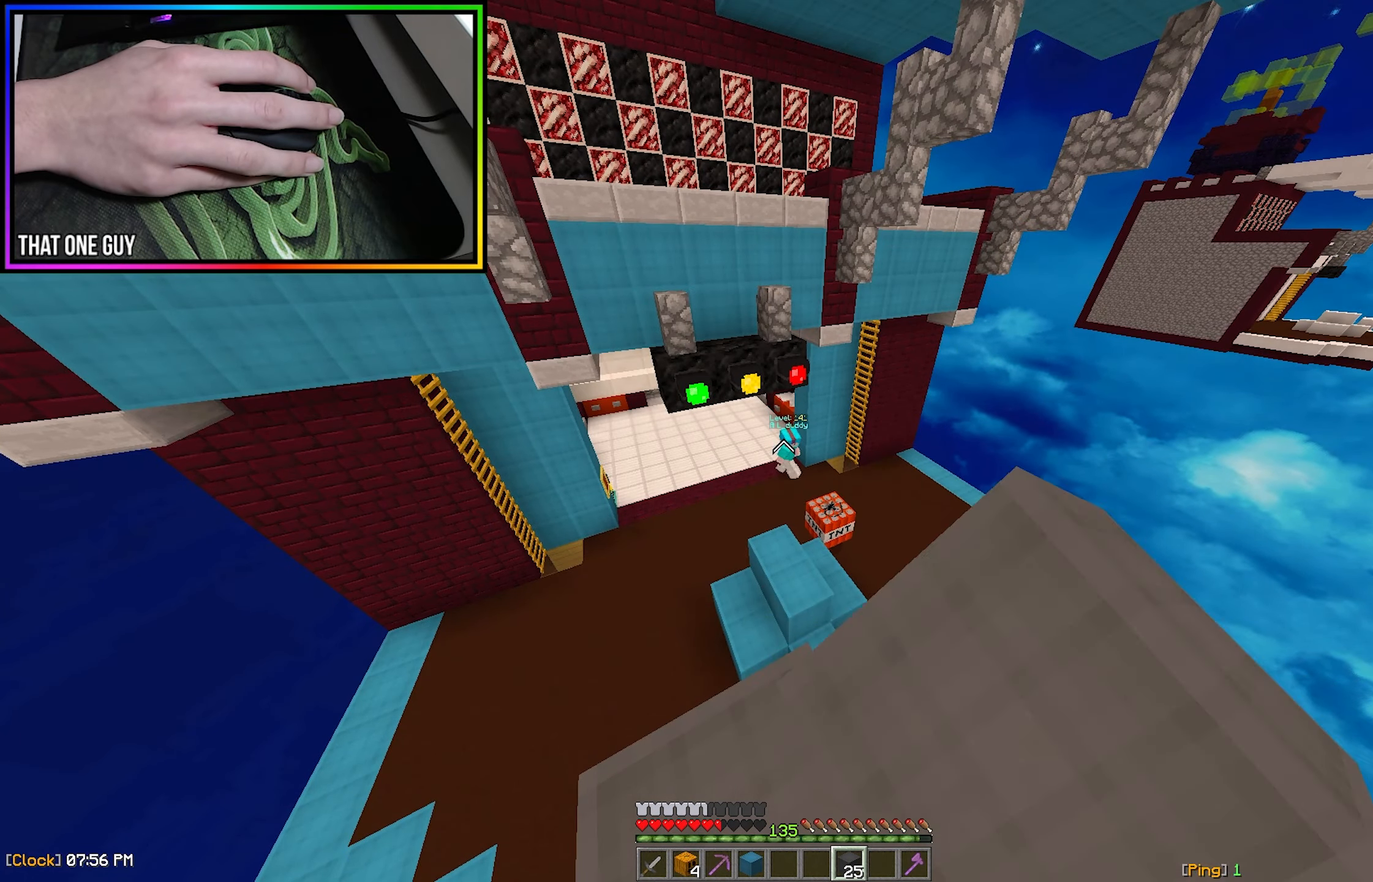
{"keys": ["w"], "mouse": ["right"], "events": [[17, "mouse_left", "up"], [100, "s", "down"], [183, "s", "up"], [417, "w", "down"], [500, "mouse_right", "down"]]}
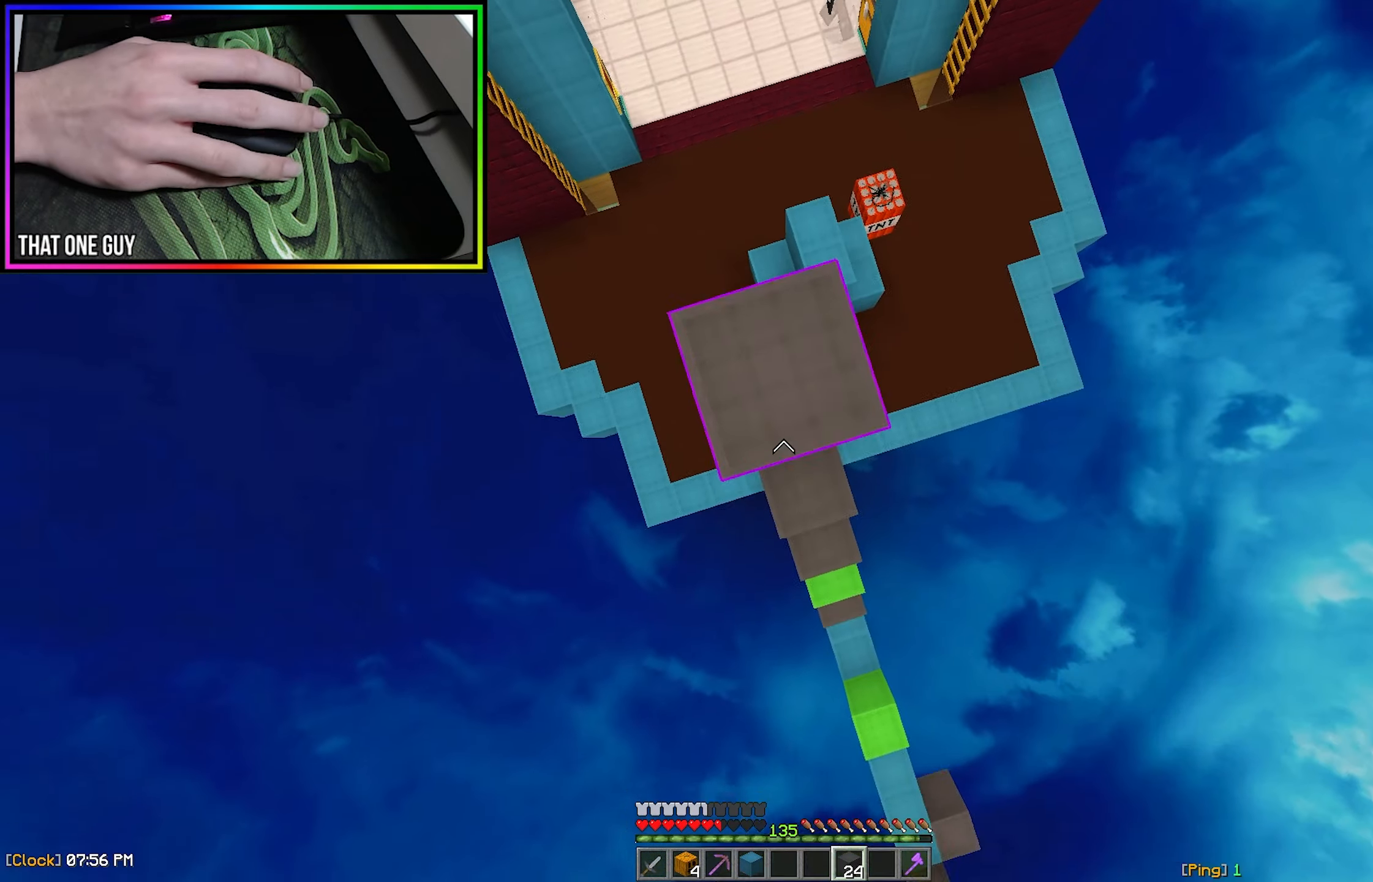
{"keys": [], "mouse": ["right"], "events": [[67, "w", "up"], [233, "mouse_right", "up"], [433, "mouse_right", "down"]]}
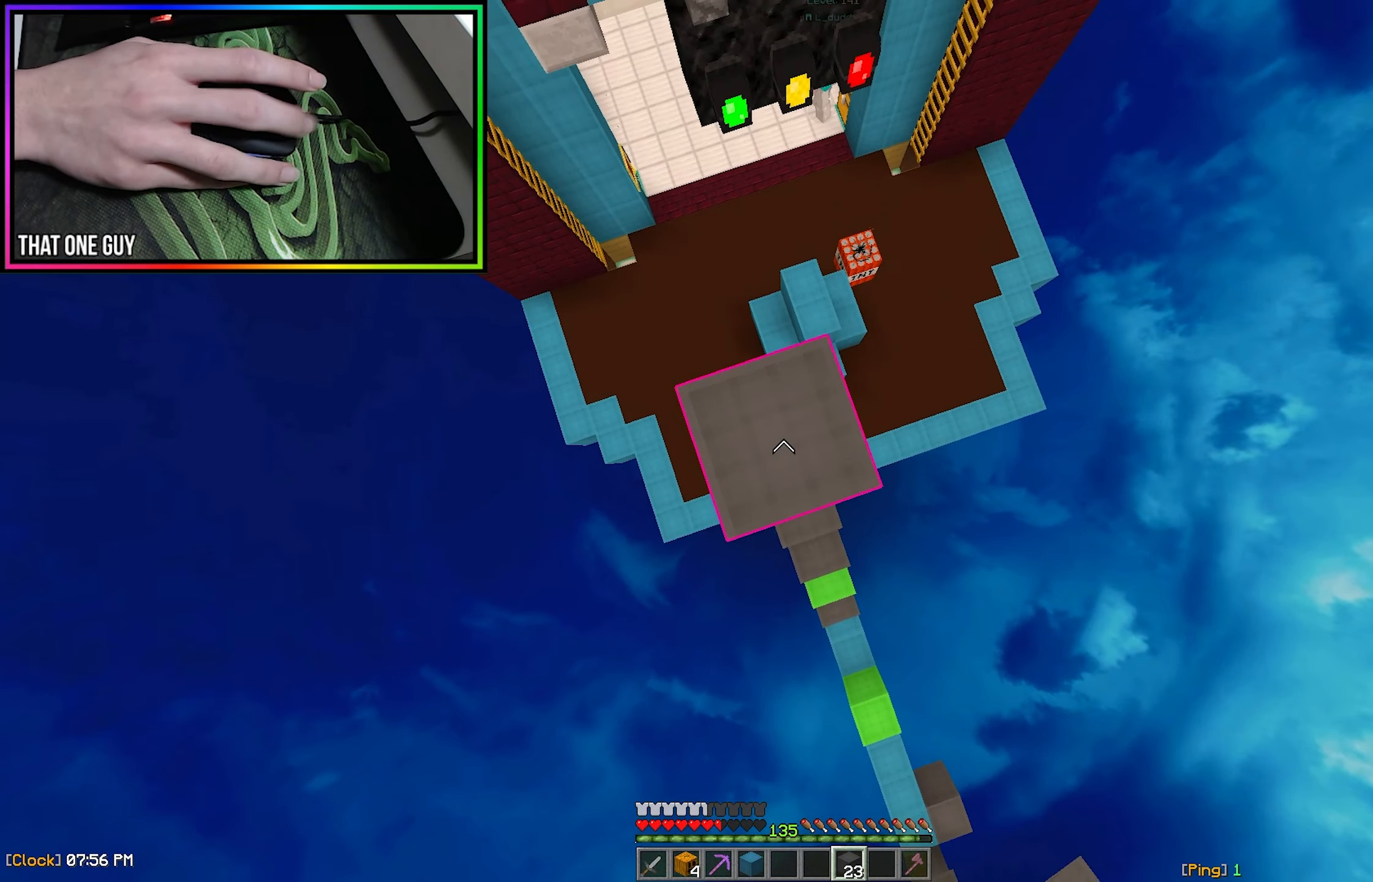
{"keys": [], "mouse": [], "events": [[17, "mouse_right", "up"], [384, "mouse_right", "down"], [484, "mouse_right", "up"]]}
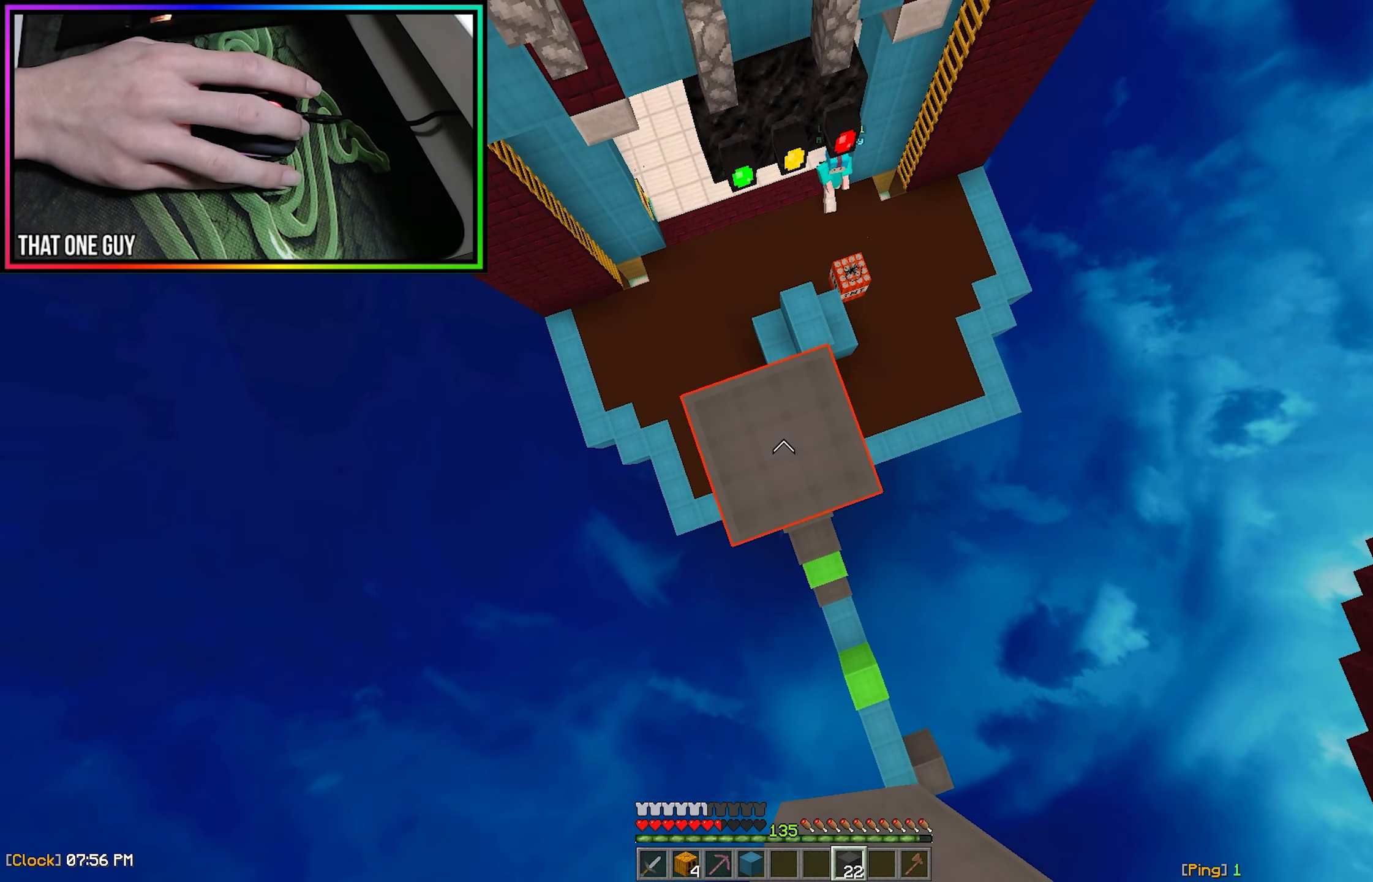
{"keys": [], "mouse": ["right"], "events": [[450, "mouse_right", "down"]]}
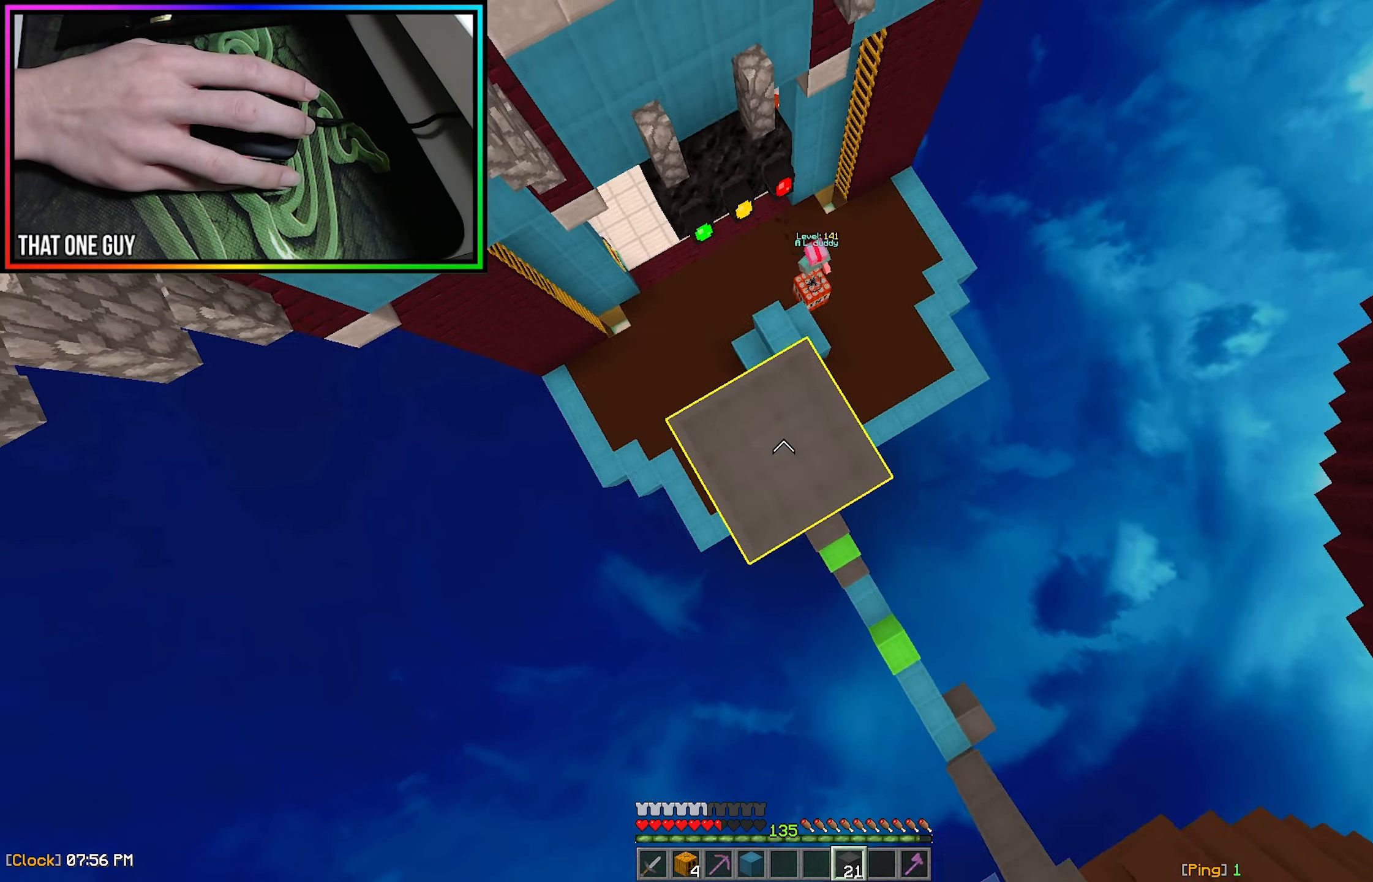
{"keys": [], "mouse": [], "events": [[33, "mouse_right", "up"], [83, "mouse_right", "down"], [216, "mouse_right", "up"], [383, "mouse_right", "down"], [483, "mouse_right", "up"]]}
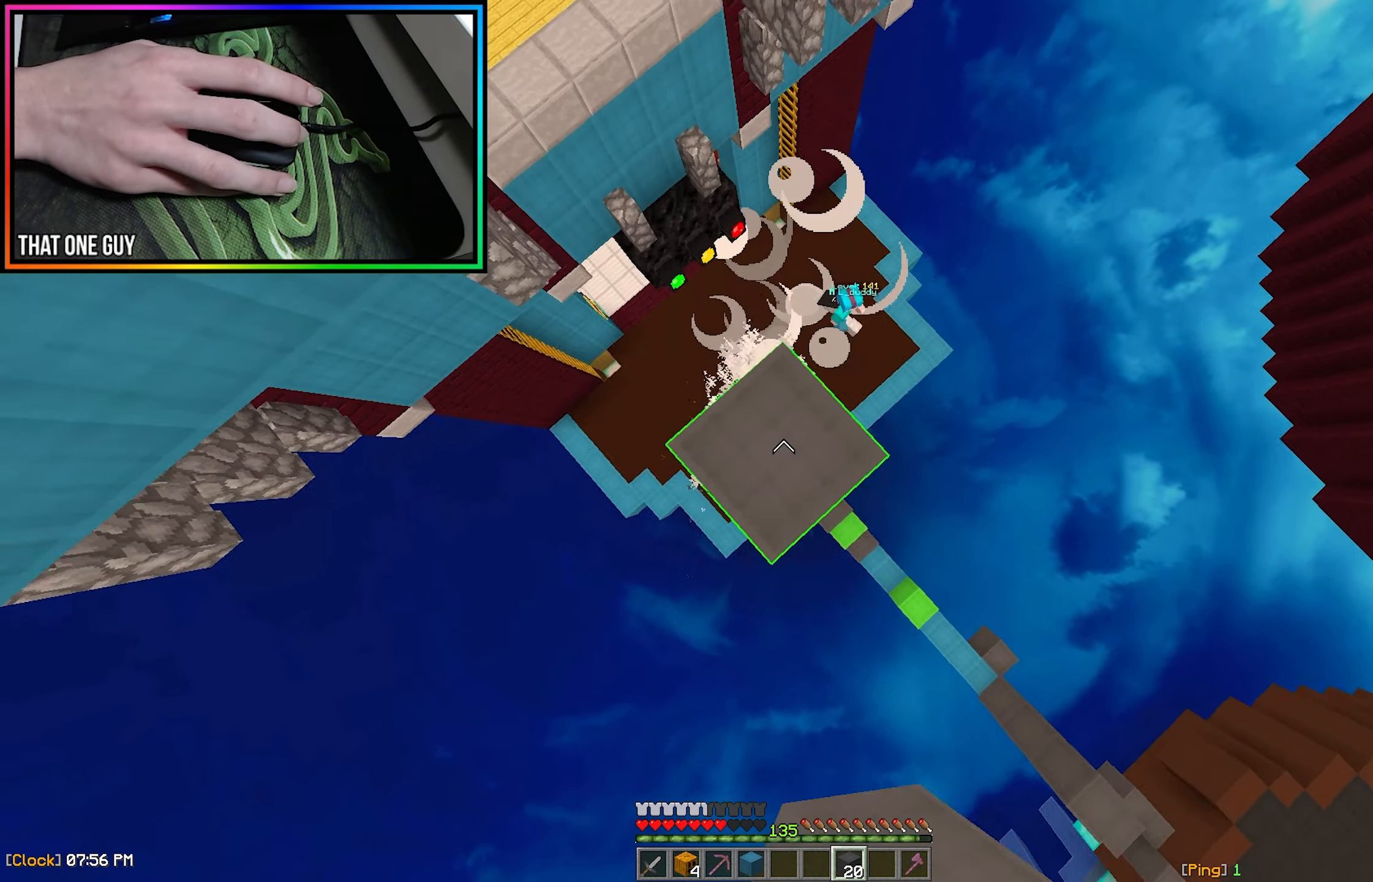
{"keys": [], "mouse": [], "events": [[50, "mouse_right", "down"], [133, "mouse_right", "up"]]}
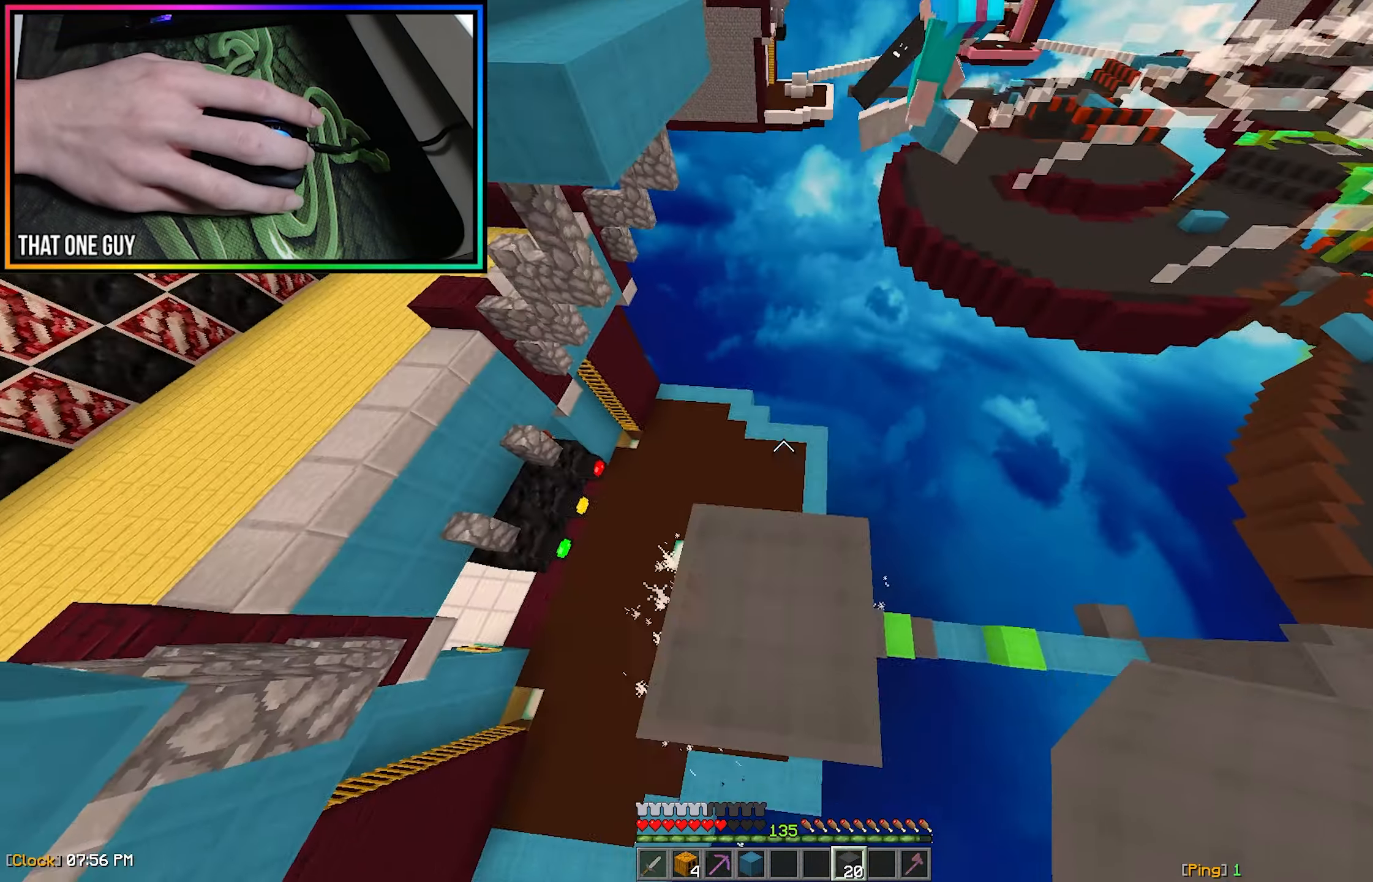
{"keys": [], "mouse": [], "events": []}
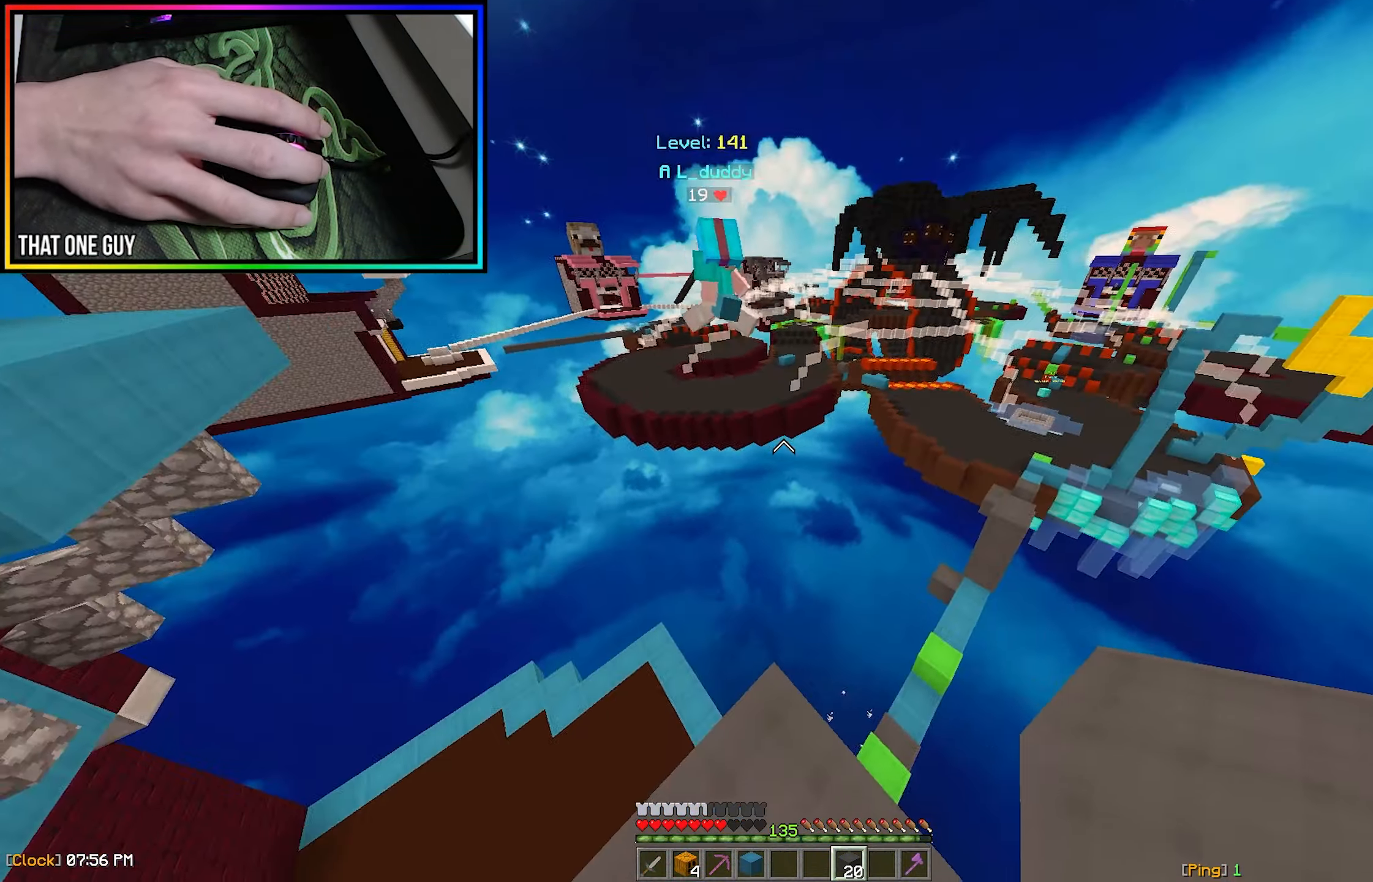
{"keys": [], "mouse": [], "events": []}
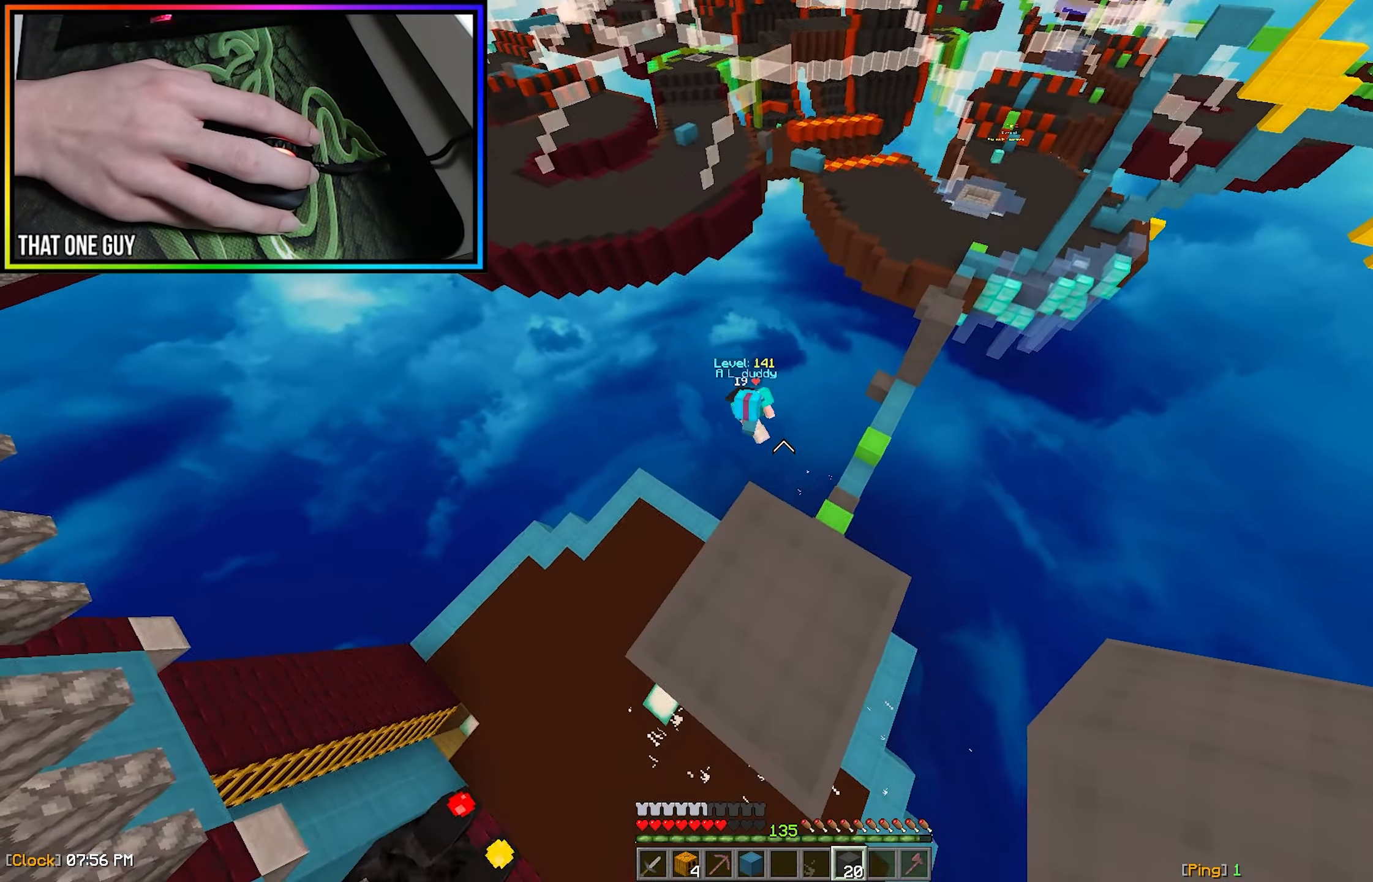
{"keys": ["w"], "mouse": [], "events": [[183, "w", "down"], [216, "d", "down"], [483, "d", "up"]]}
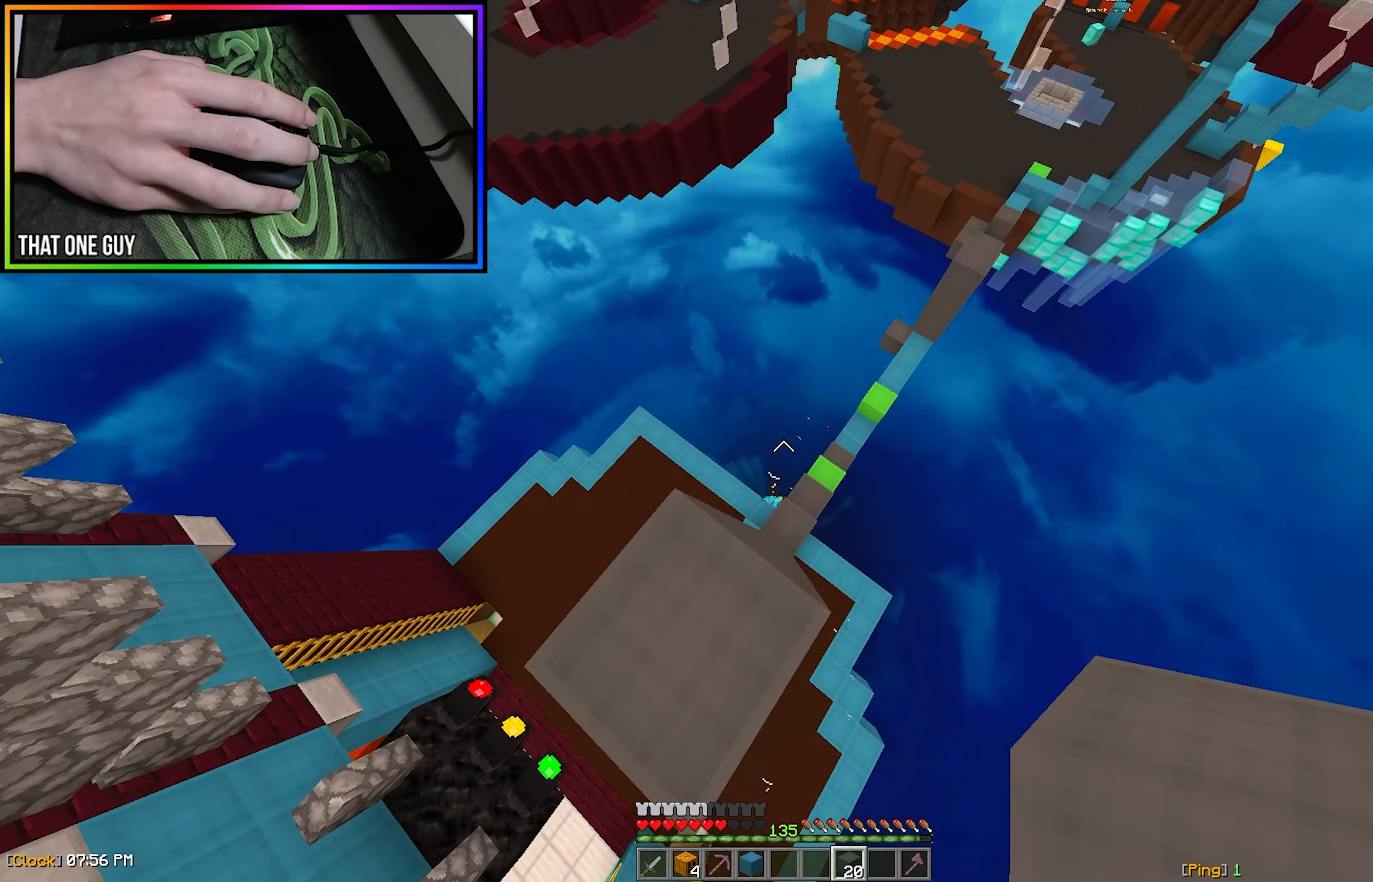
{"keys": [], "mouse": [], "events": [[116, "w", "up"], [166, "a", "down"], [333, "a", "up"]]}
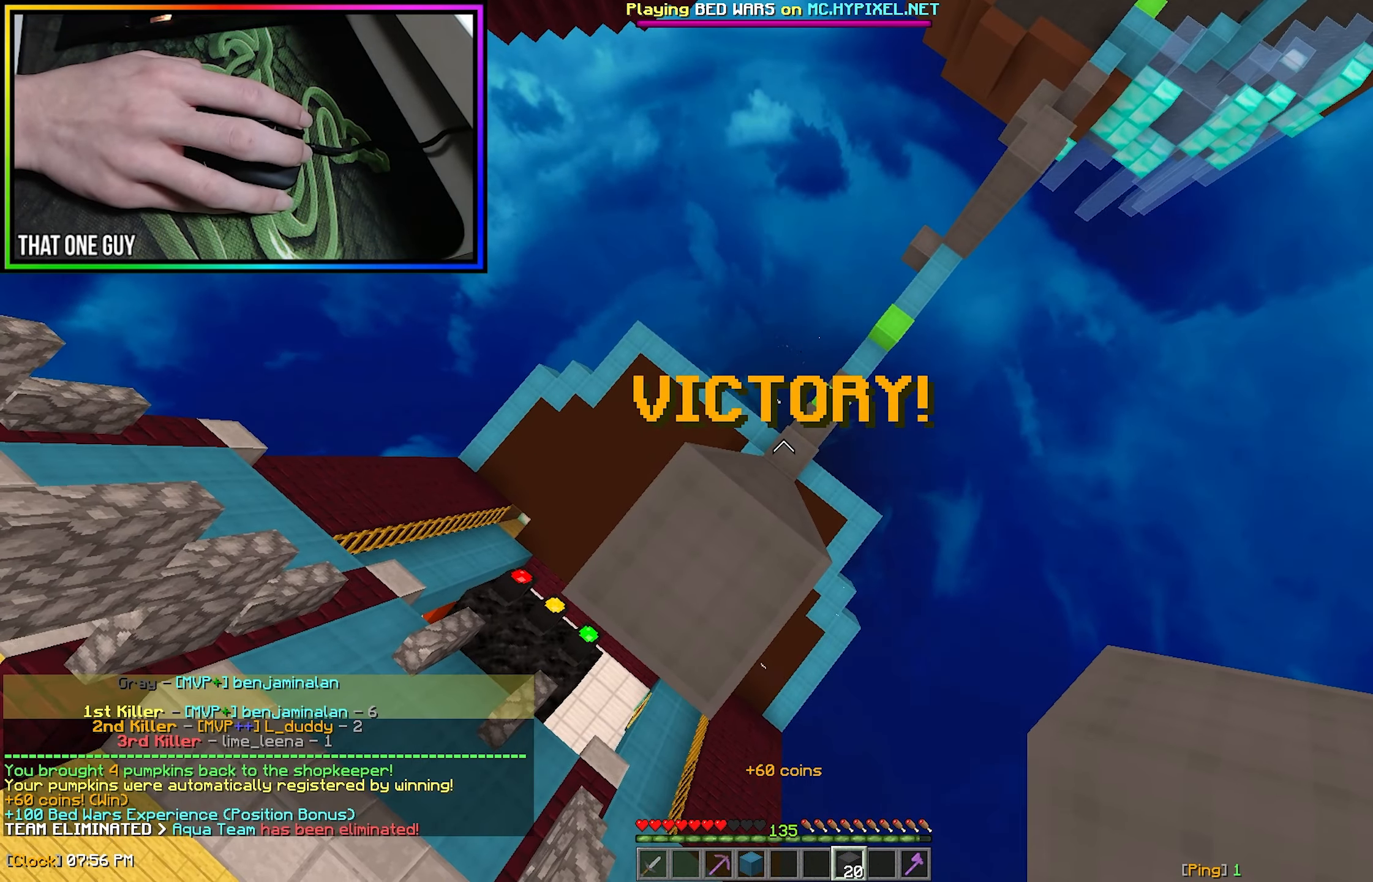
{"keys": [], "mouse": [], "events": []}
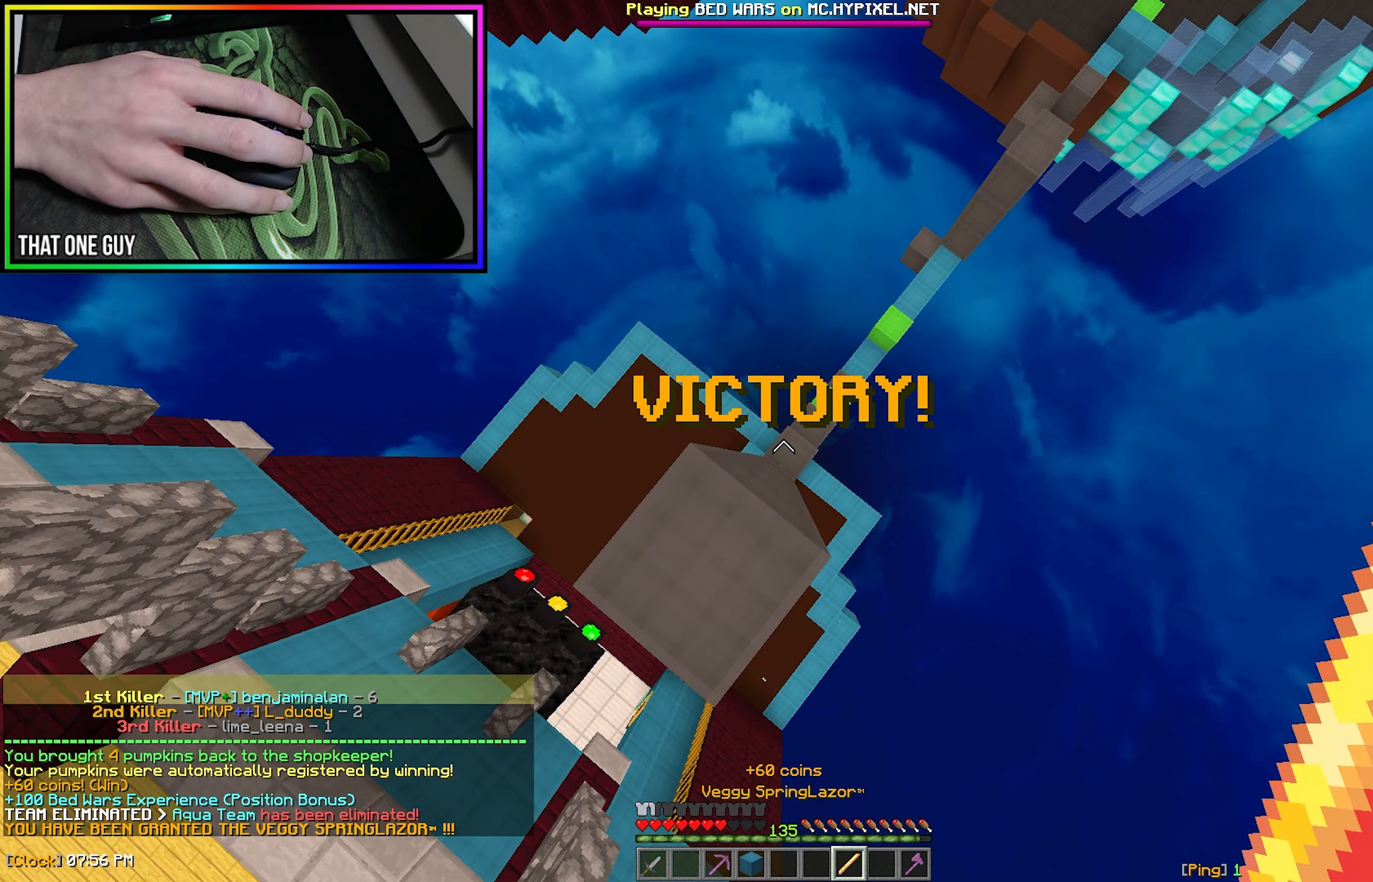
{"keys": [], "mouse": [], "events": []}
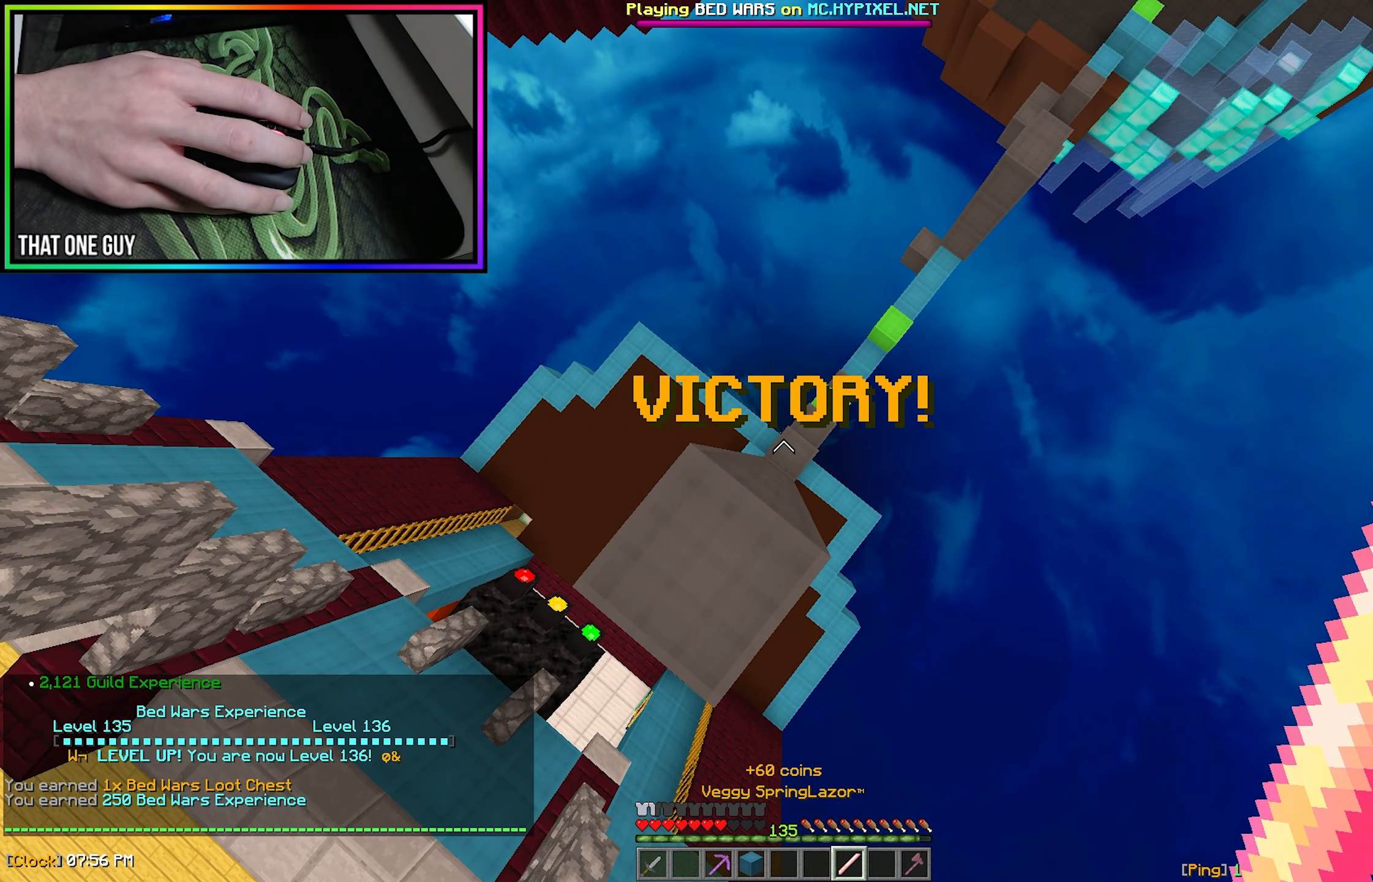
{"keys": [], "mouse": [], "events": []}
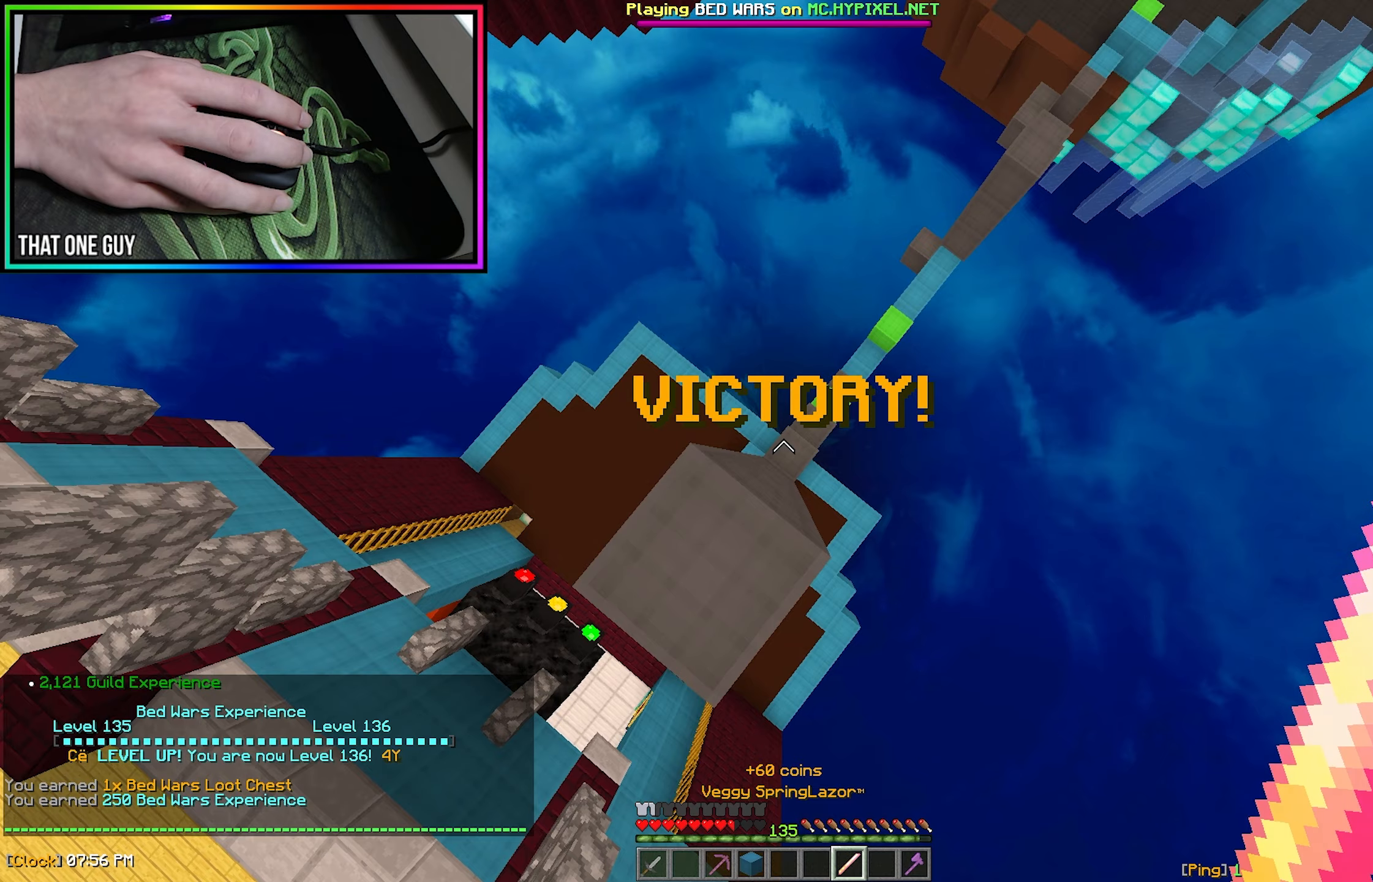
{"keys": [], "mouse": [], "events": []}
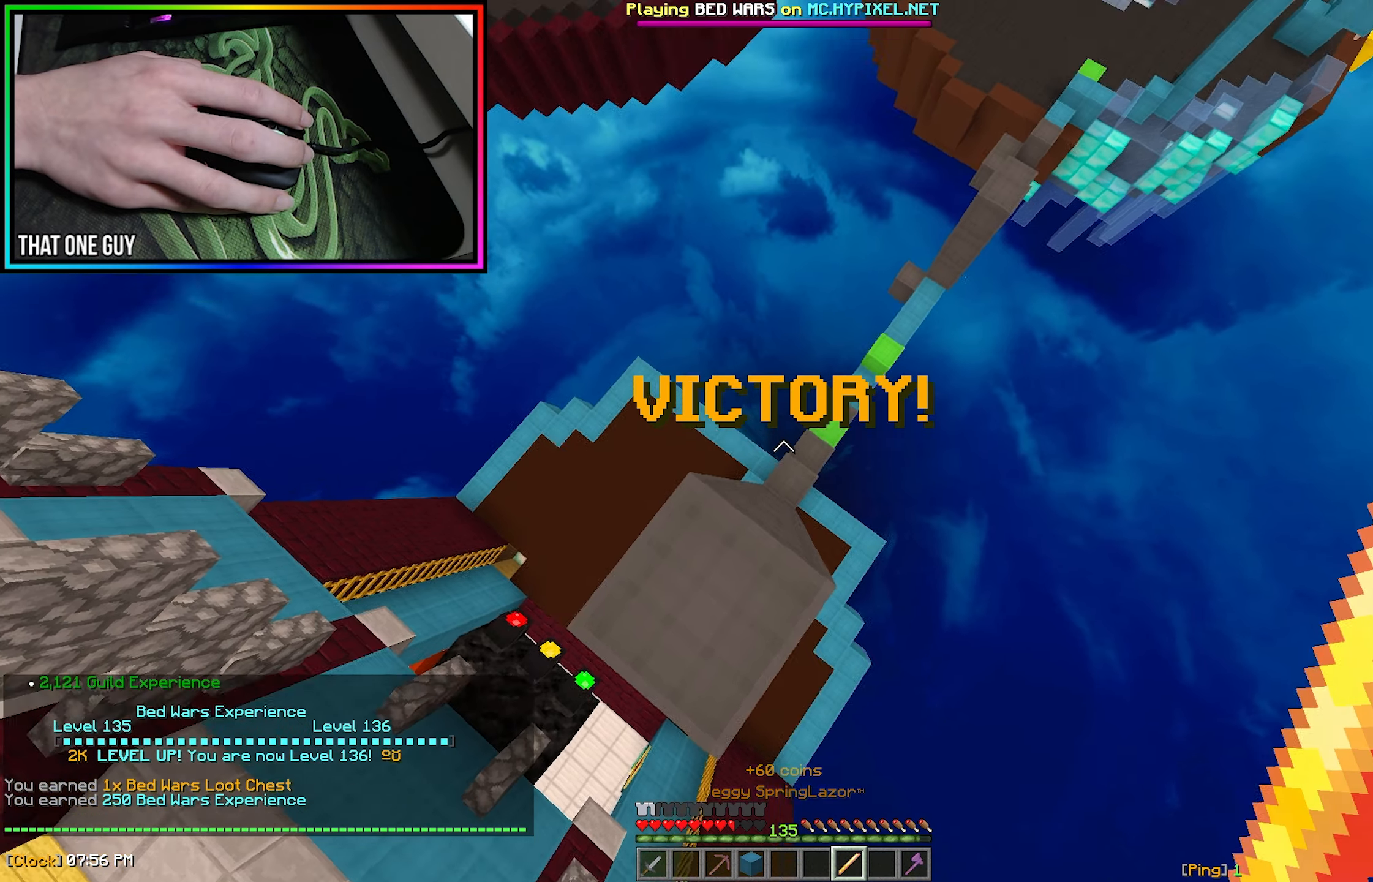
{"keys": [], "mouse": [], "events": [[333, "a", "down"], [400, "a", "up"]]}
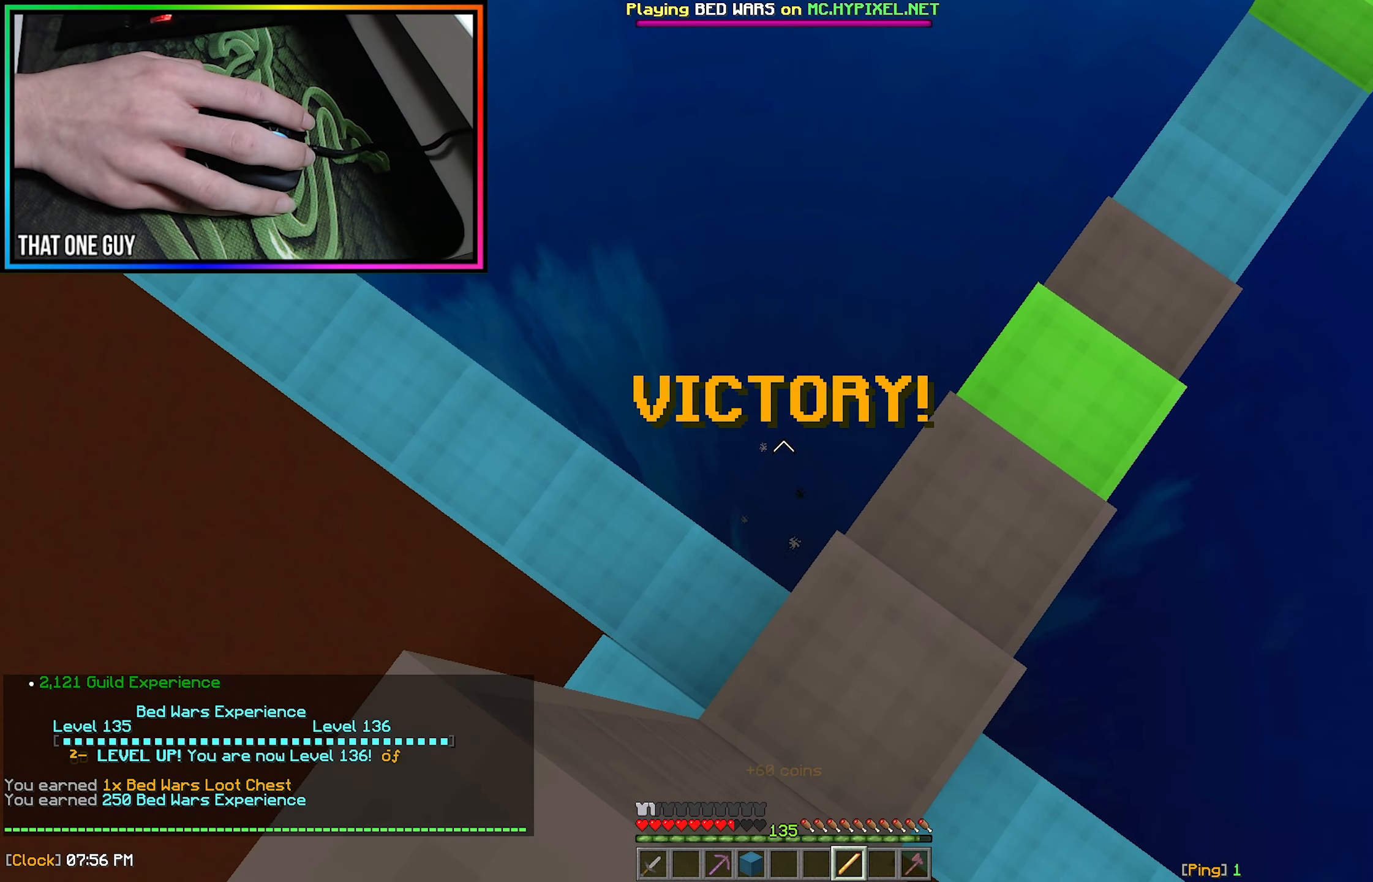
{"keys": [], "mouse": [], "events": []}
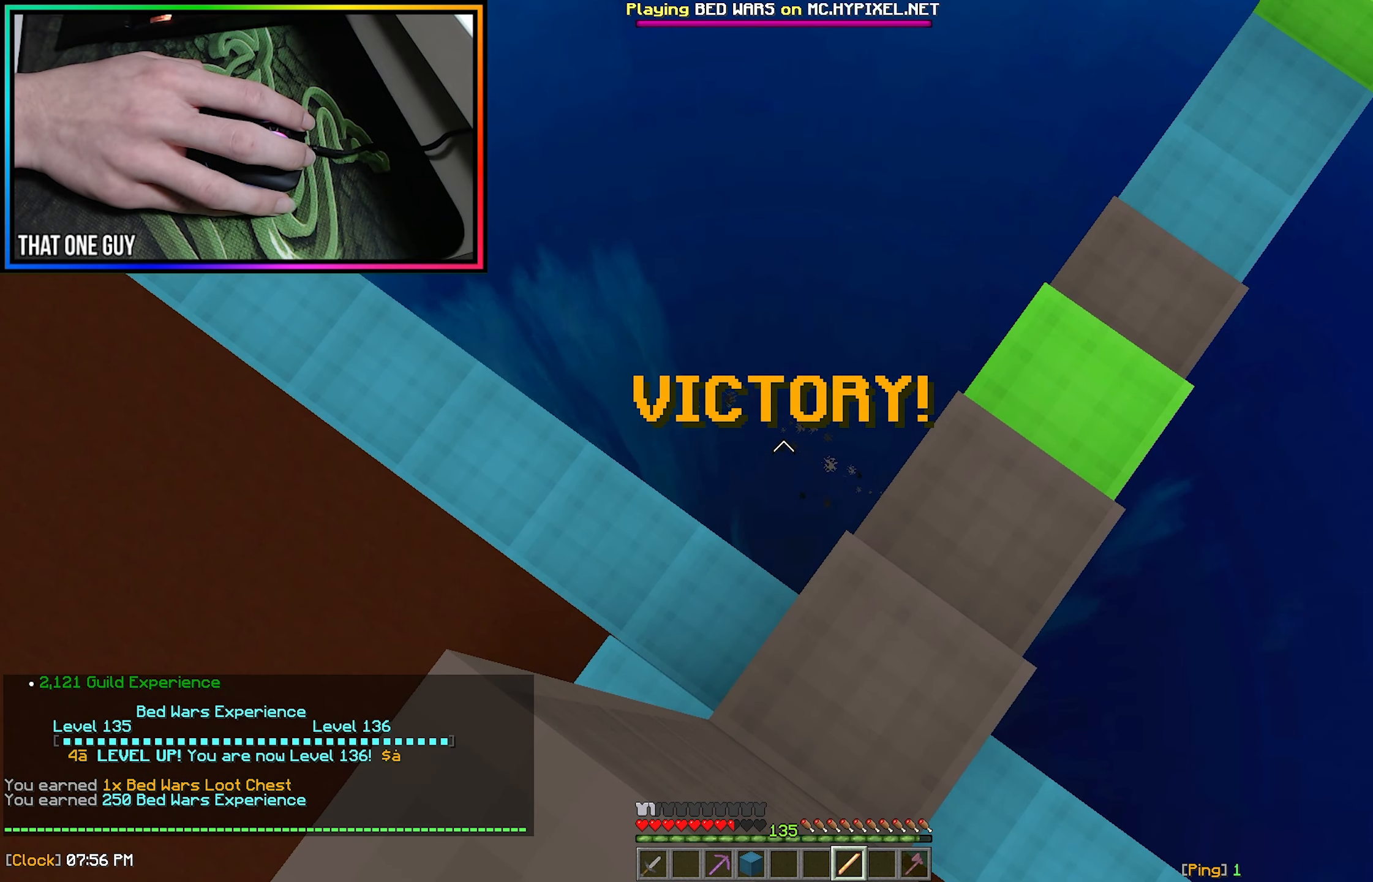
{"keys": [], "mouse": [], "events": []}
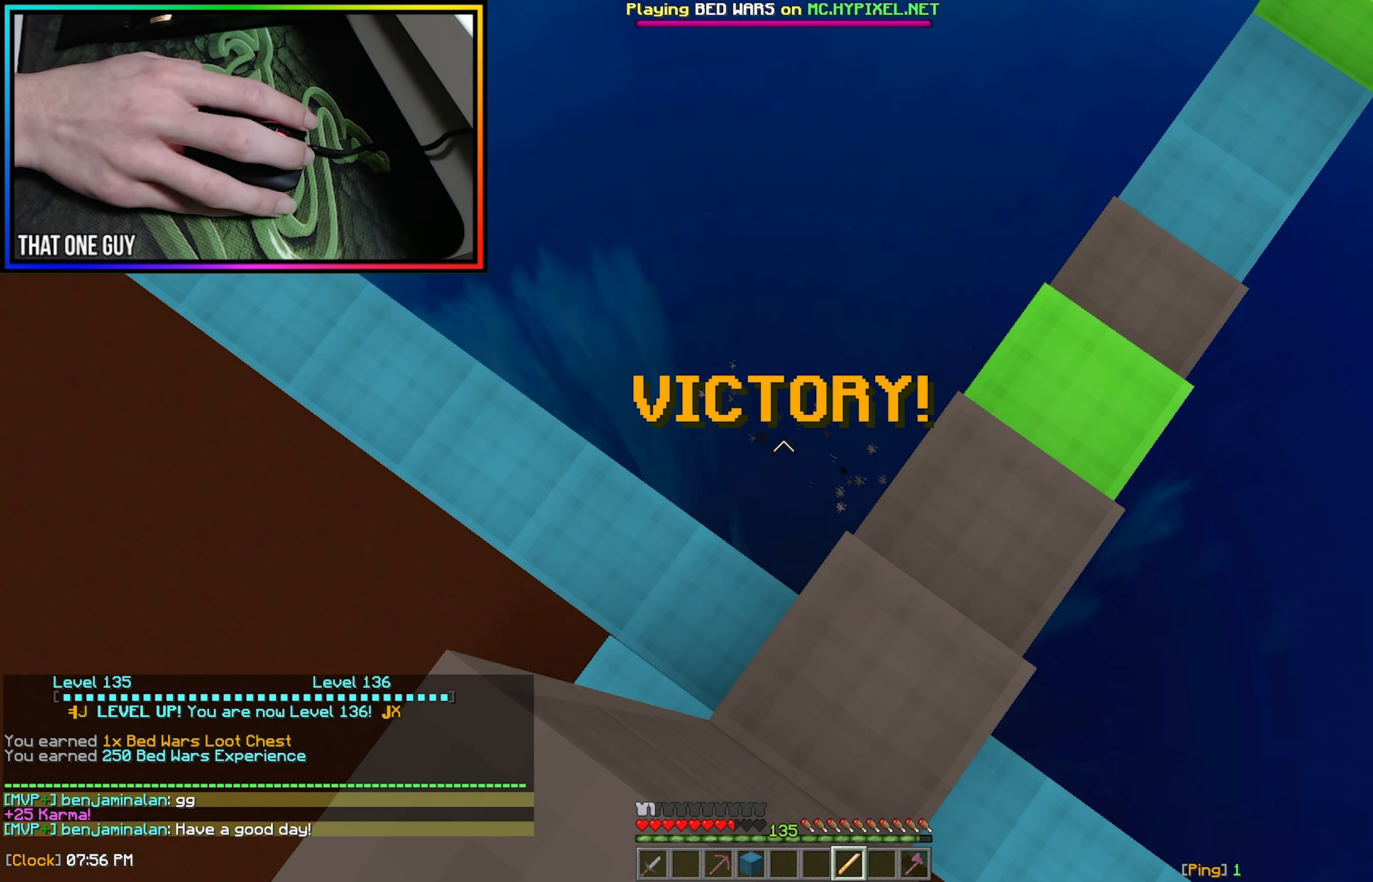
{"keys": [], "mouse": [], "events": [[133, "mouse_right", "down"], [233, "mouse_right", "up"]]}
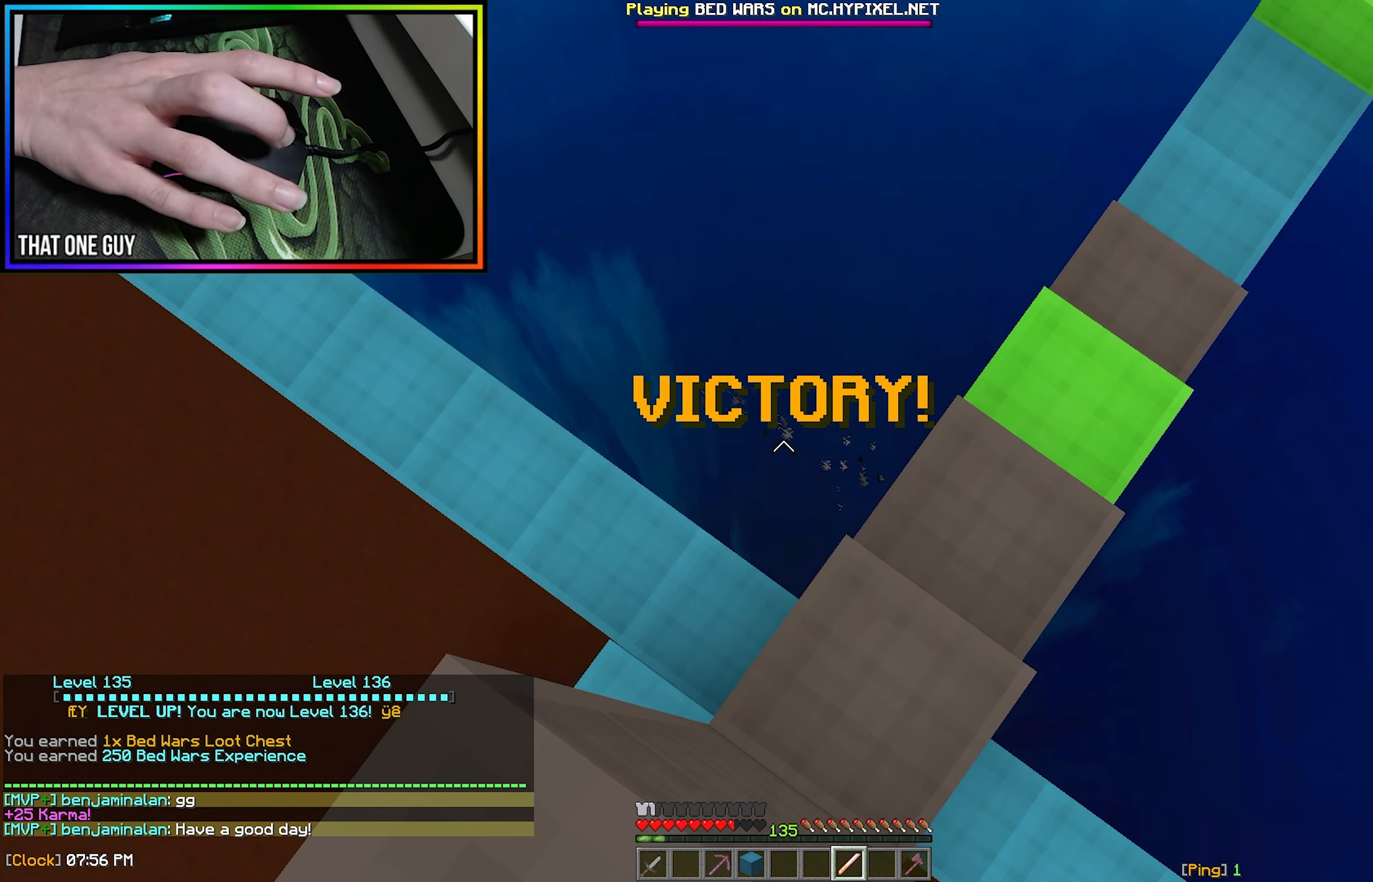
{"keys": [], "mouse": [], "events": [[17, "mouse_right", "down"], [100, "mouse_right", "up"]]}
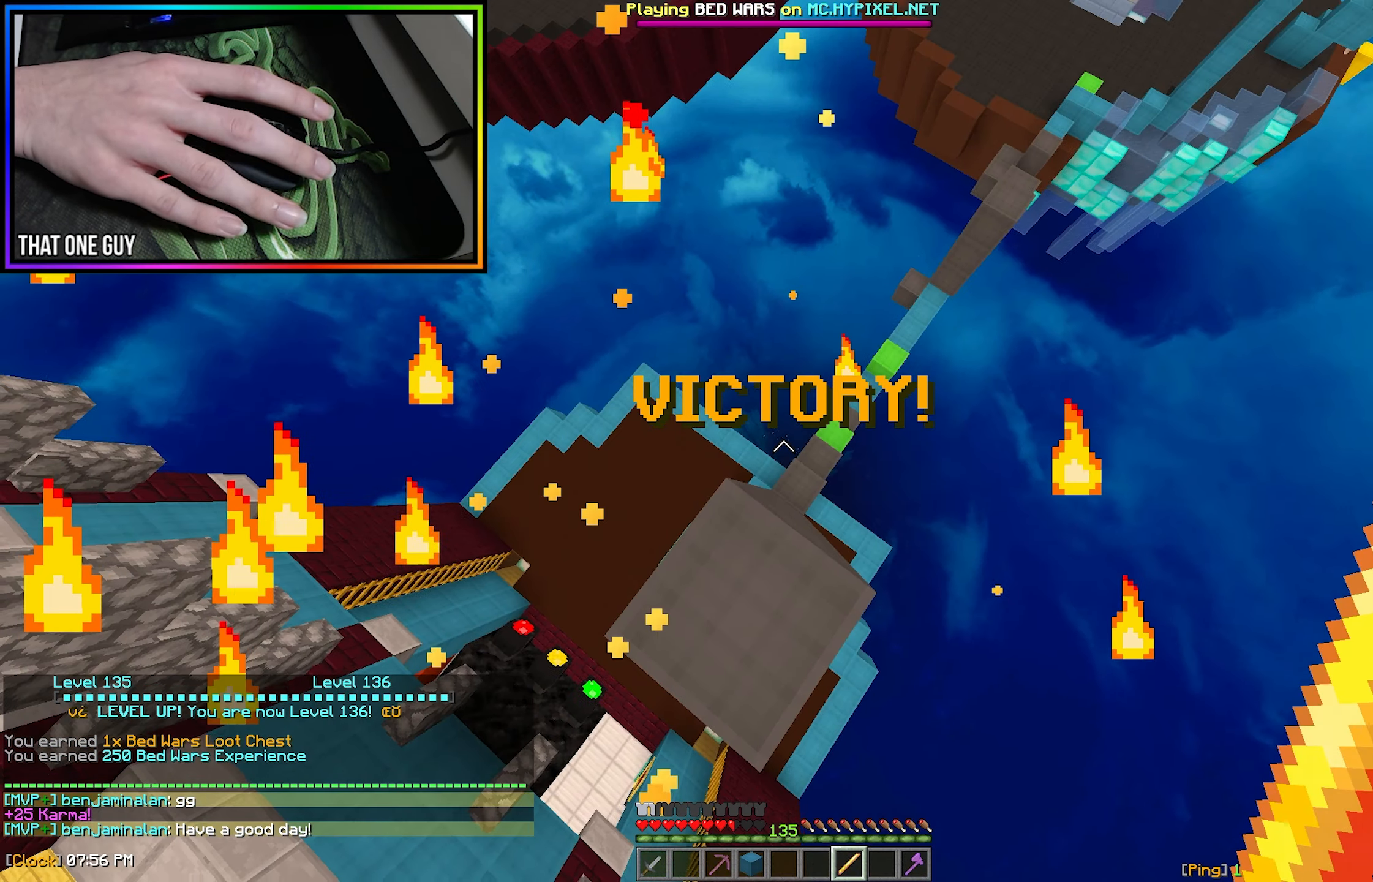
{"keys": [], "mouse": [], "events": []}
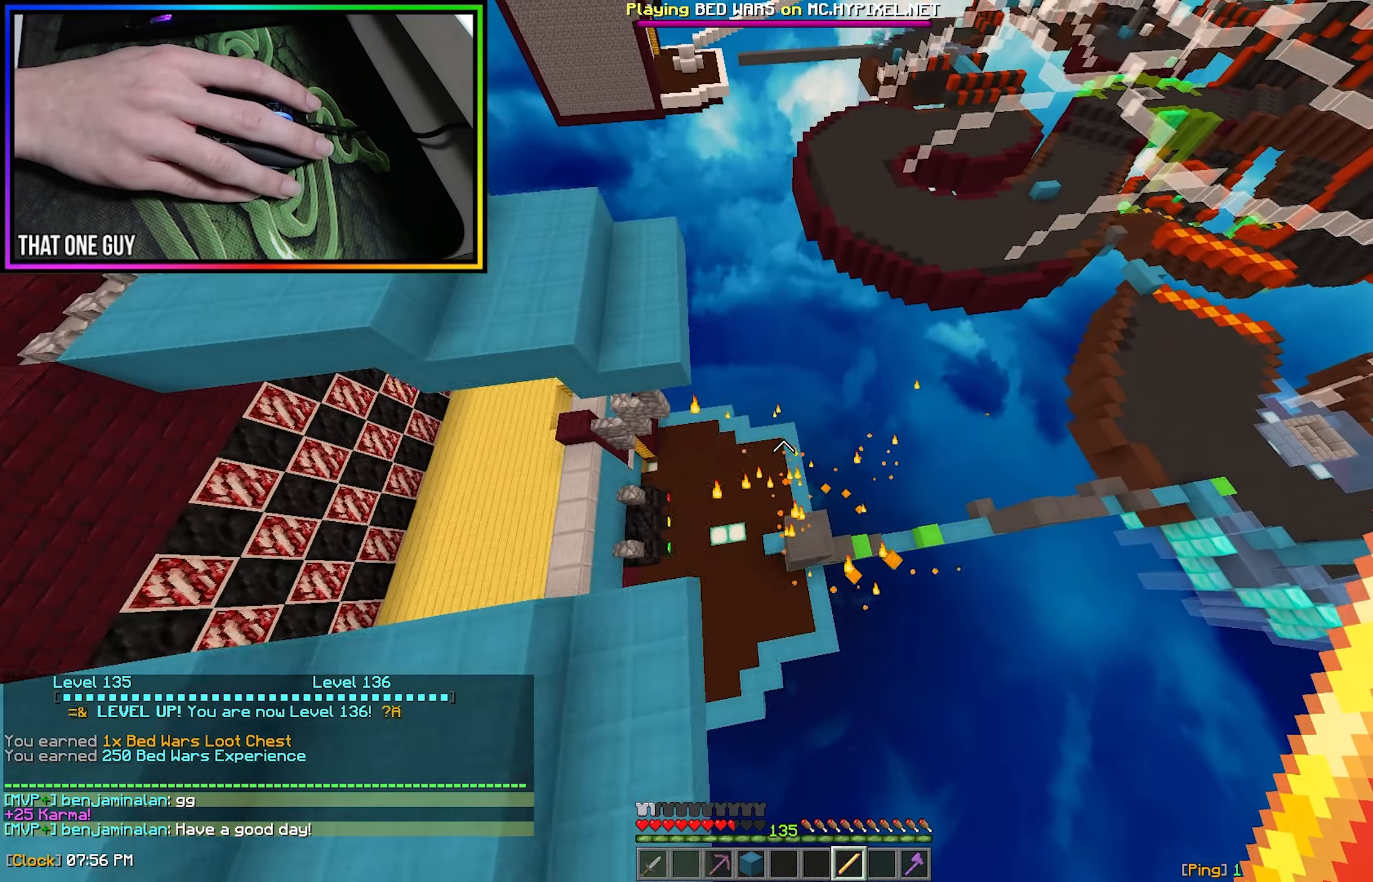
{"keys": ["a"], "mouse": [], "events": [[217, "a", "down"]]}